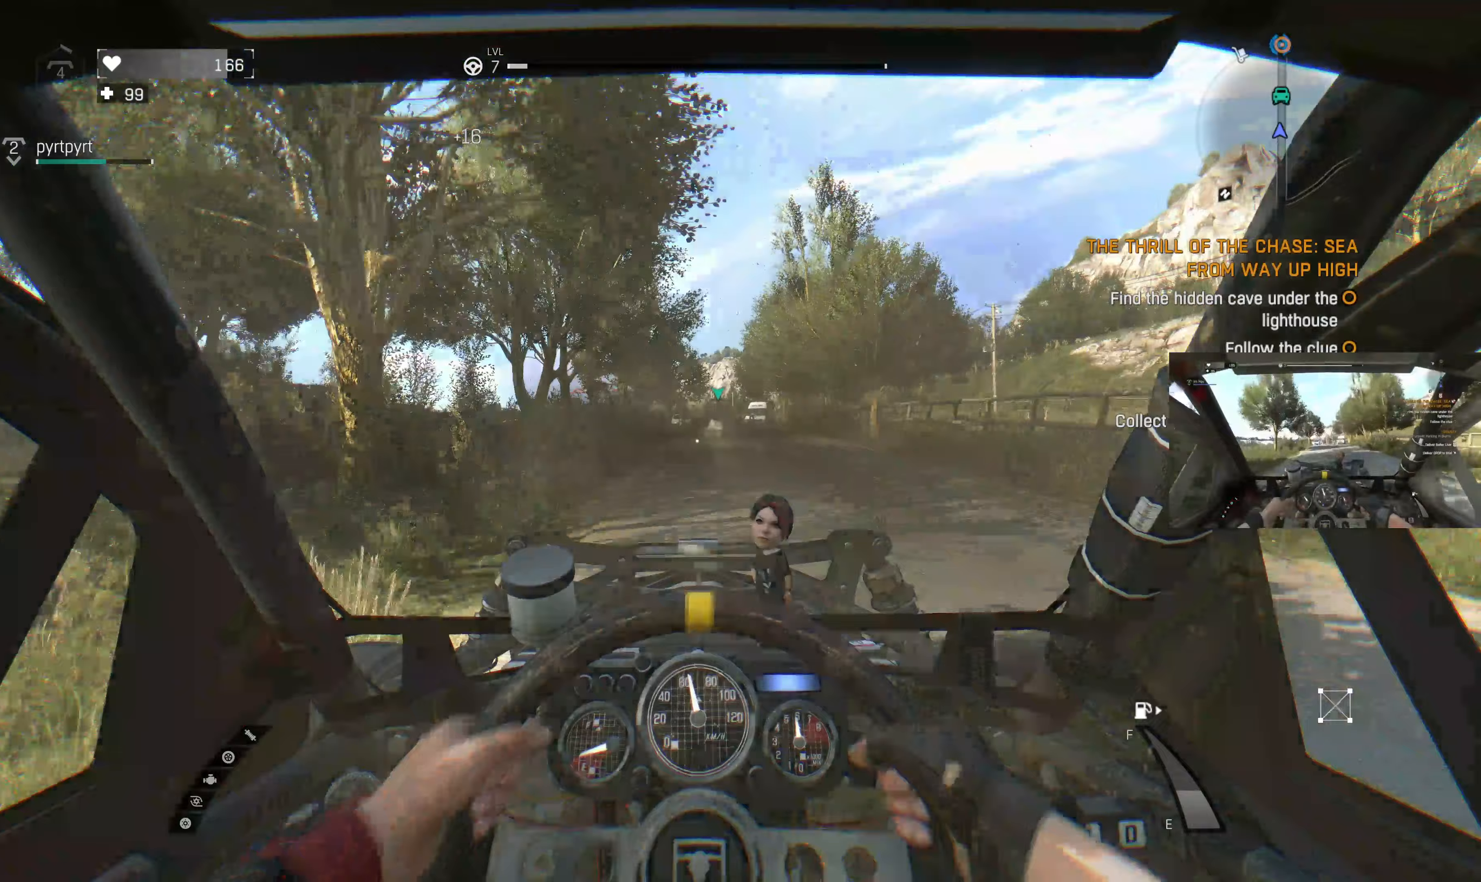
Gameplay with a controller (PlayStation layout); each line is a JSON object with the inputs held at the frame after it. "events" lists button and stick changes between this image and that frame as [ms after this image, input, new state], when the widget could be followed in between.
{"buttons": ["R2", "R3"], "left_stick": "center", "right_stick": "center", "events": [[33, "left_stick", "center"], [233, "R3", "down"], [233, "left_stick", "right"], [433, "left_stick", "center"]]}
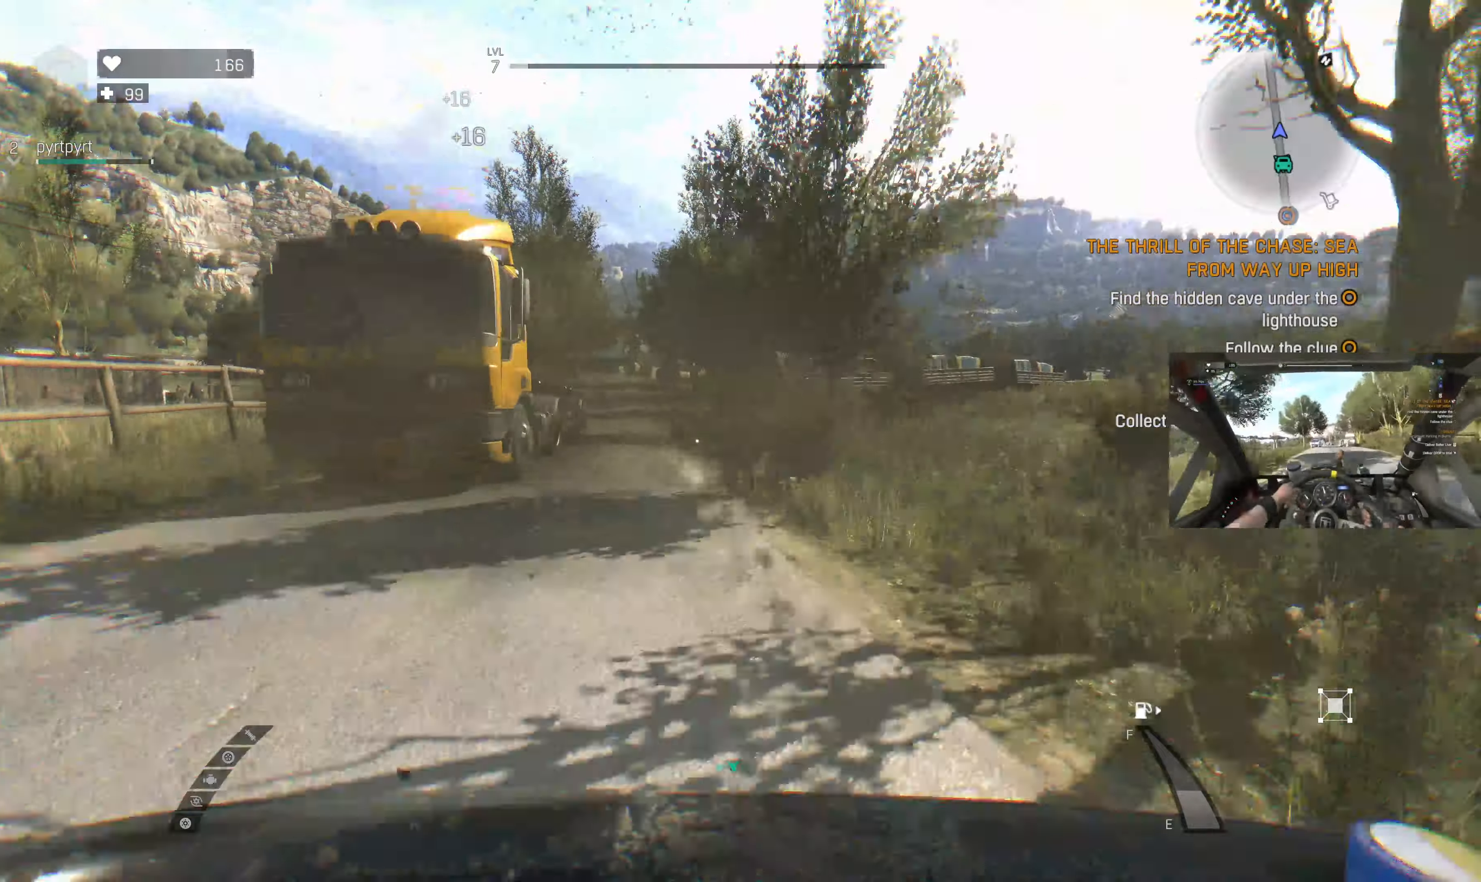
{"buttons": ["R2"], "left_stick": "center", "right_stick": "center", "events": [[167, "R3", "up"]]}
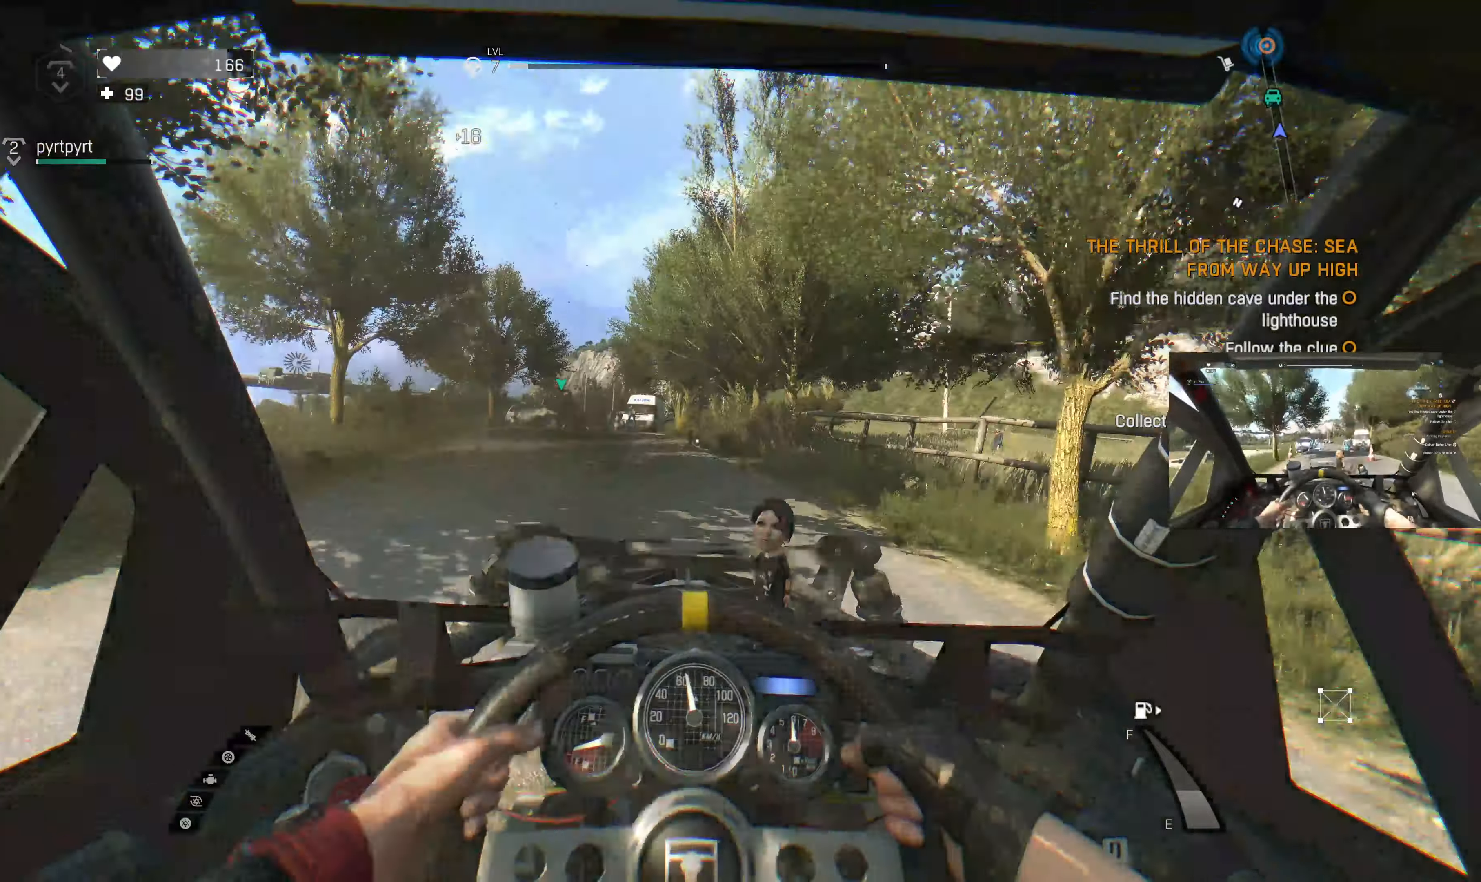
{"buttons": [], "left_stick": "left", "right_stick": "center", "events": [[200, "left_stick", "left"], [500, "R2", "up"]]}
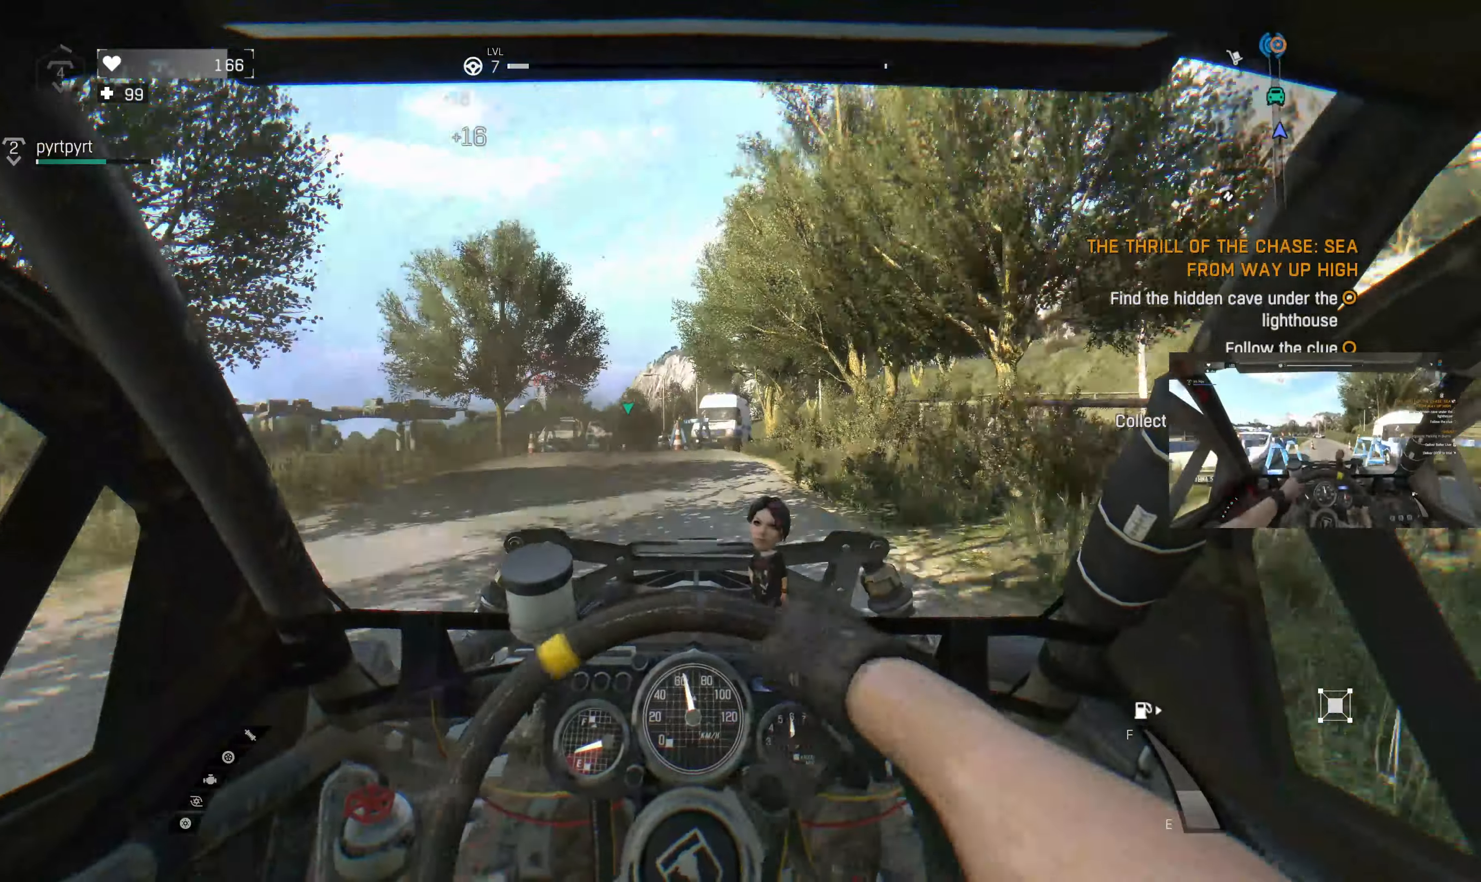
{"buttons": [], "left_stick": "right", "right_stick": "center", "events": [[67, "left_stick", "center"], [267, "left_stick", "right"]]}
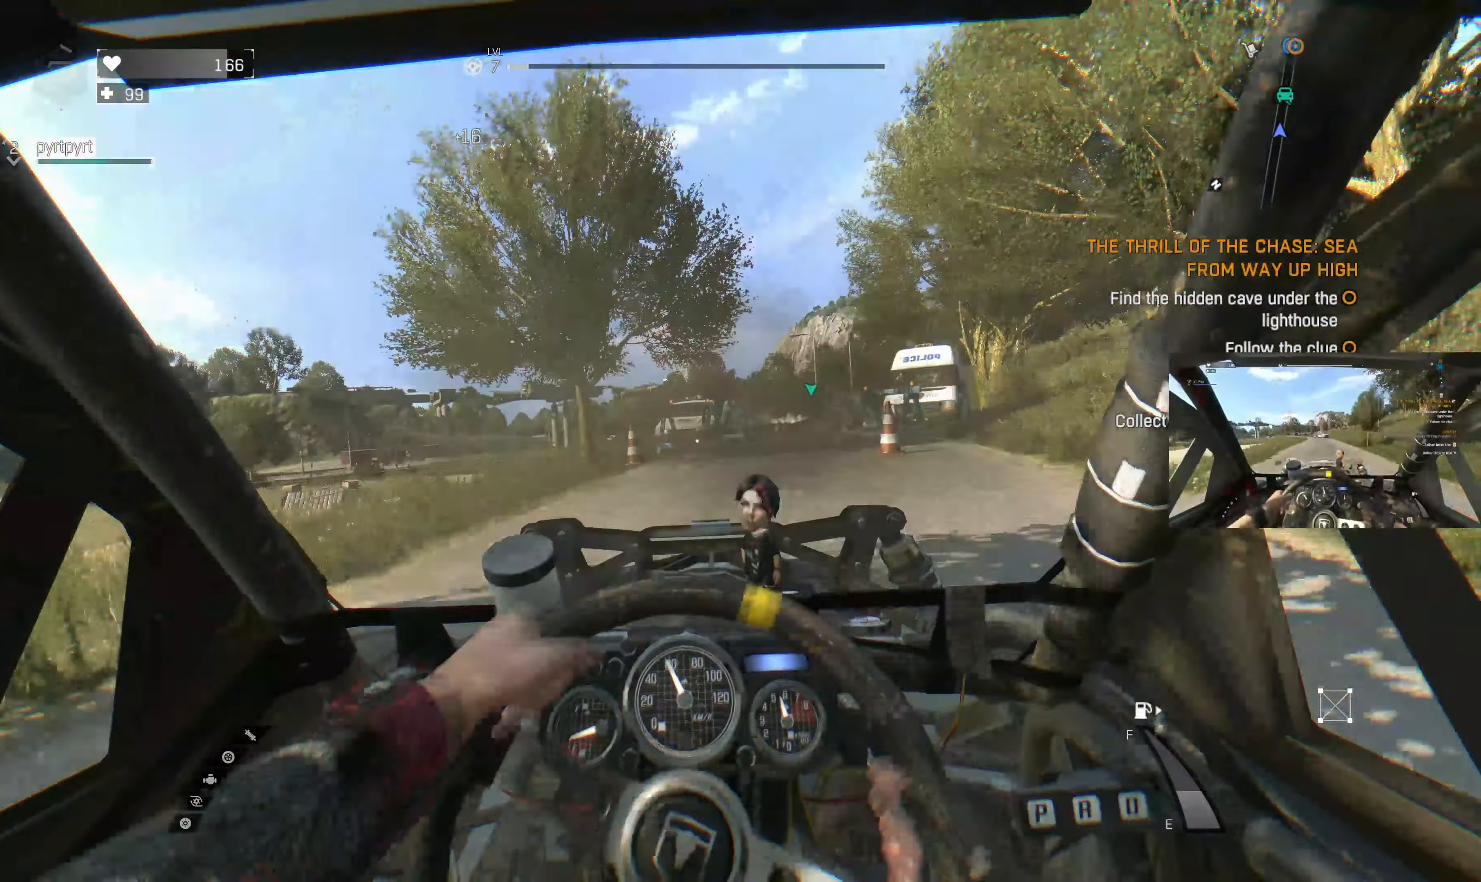
{"buttons": [], "left_stick": "left", "right_stick": "center", "events": [[133, "left_stick", "center"], [400, "left_stick", "left"]]}
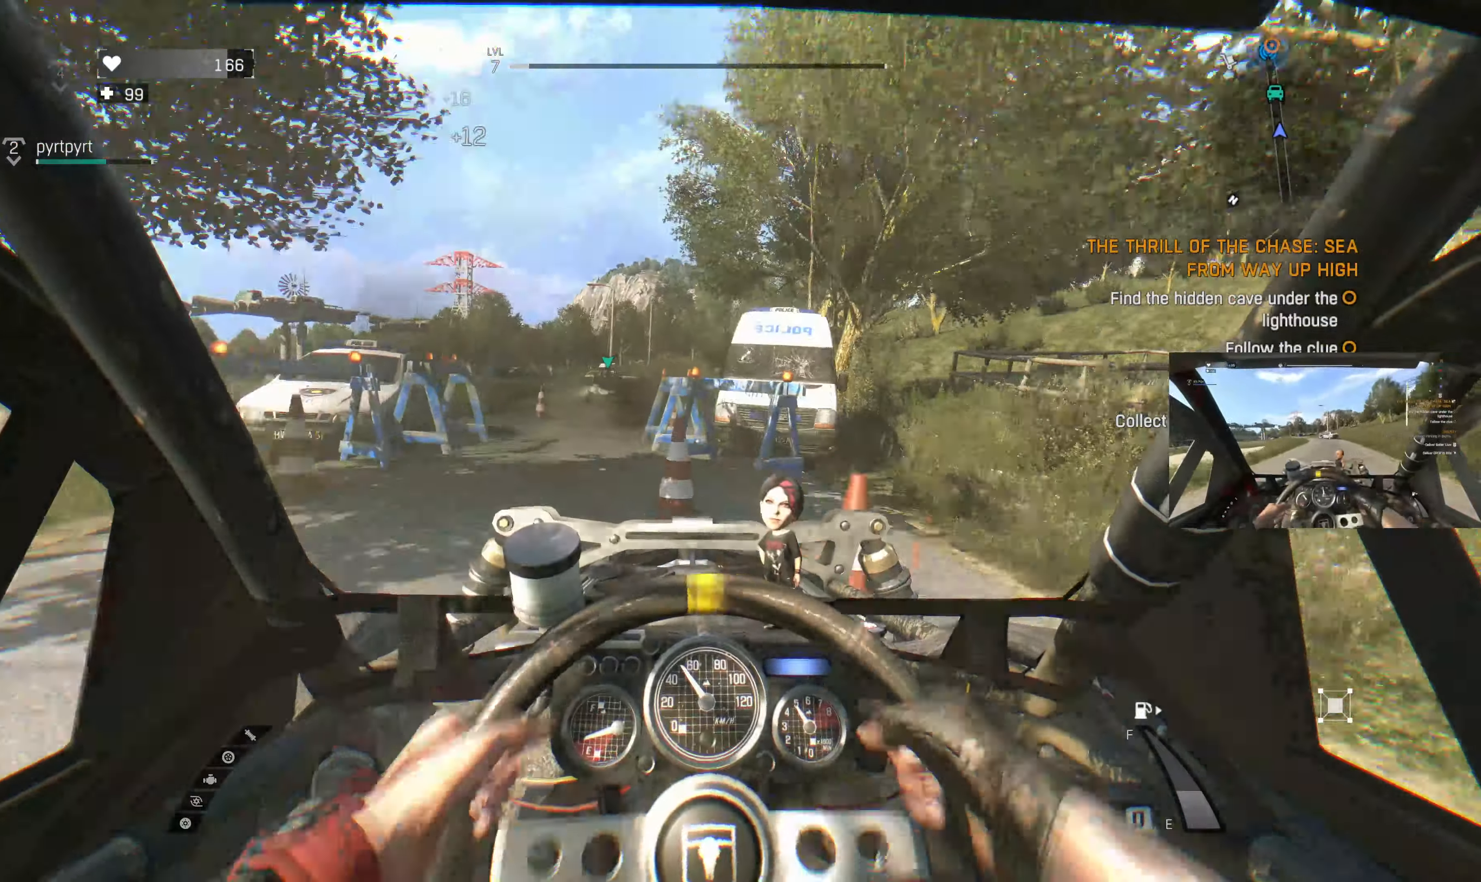
{"buttons": ["R2"], "left_stick": "center", "right_stick": "center", "events": [[100, "R2", "down"], [133, "left_stick", "center"]]}
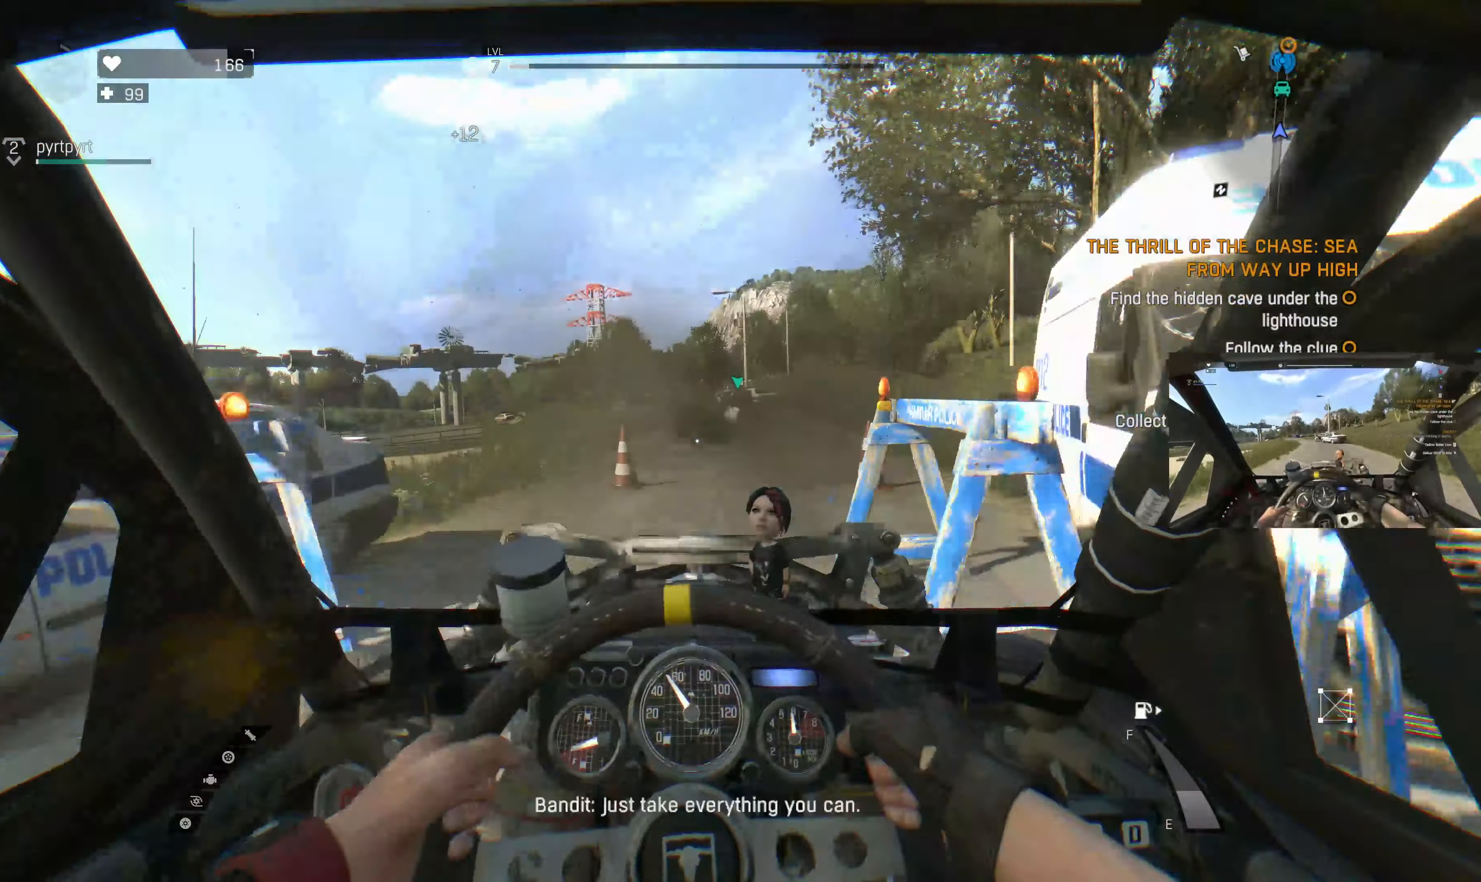
{"buttons": ["R2"], "left_stick": "center", "right_stick": "center", "events": [[333, "left_stick", "right"], [500, "left_stick", "center"]]}
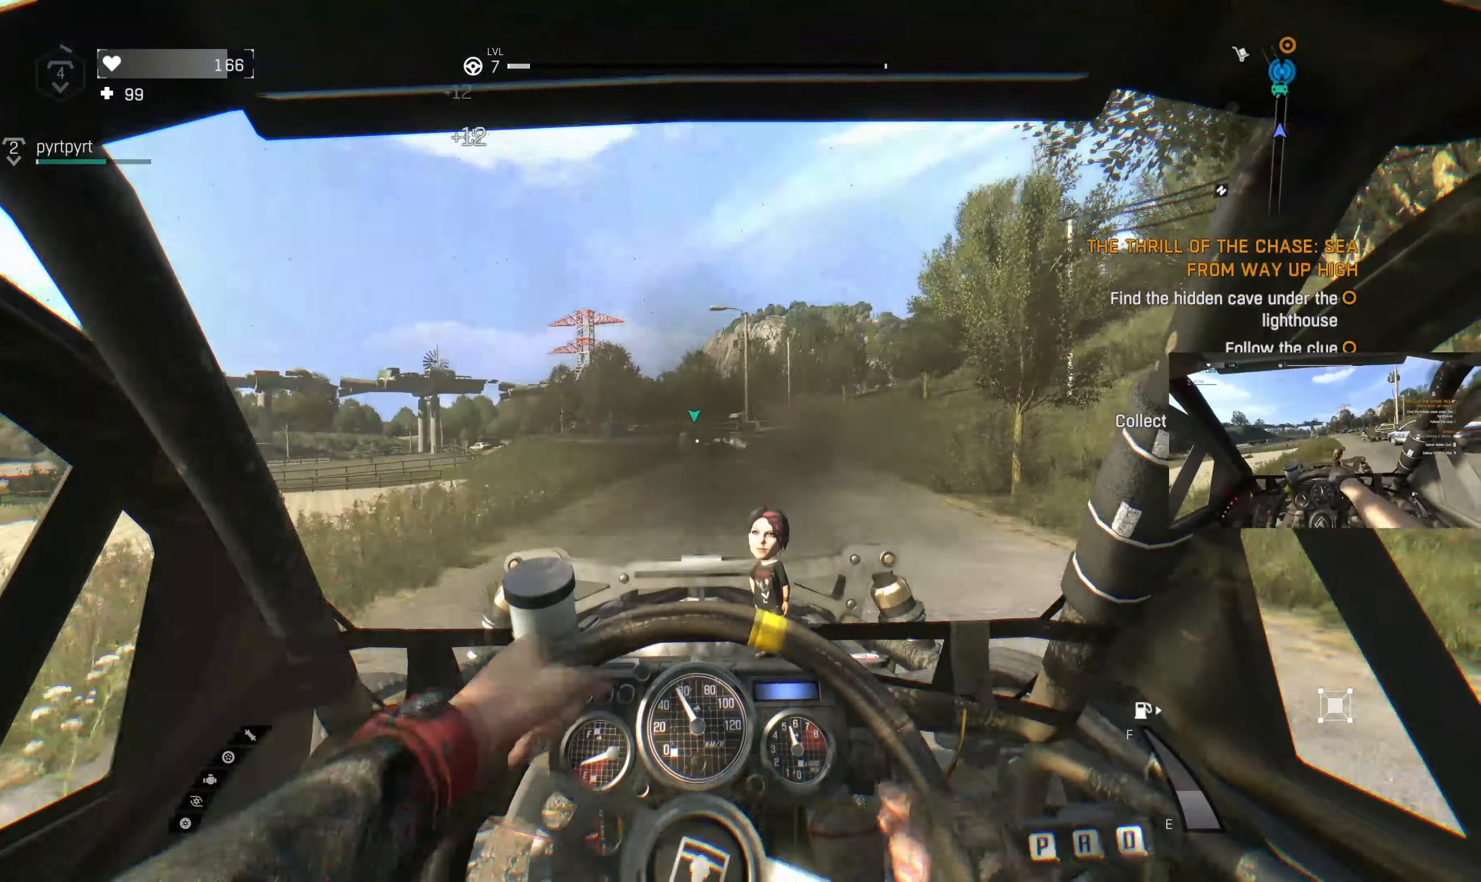
{"buttons": ["R2"], "left_stick": "center", "right_stick": "center", "events": []}
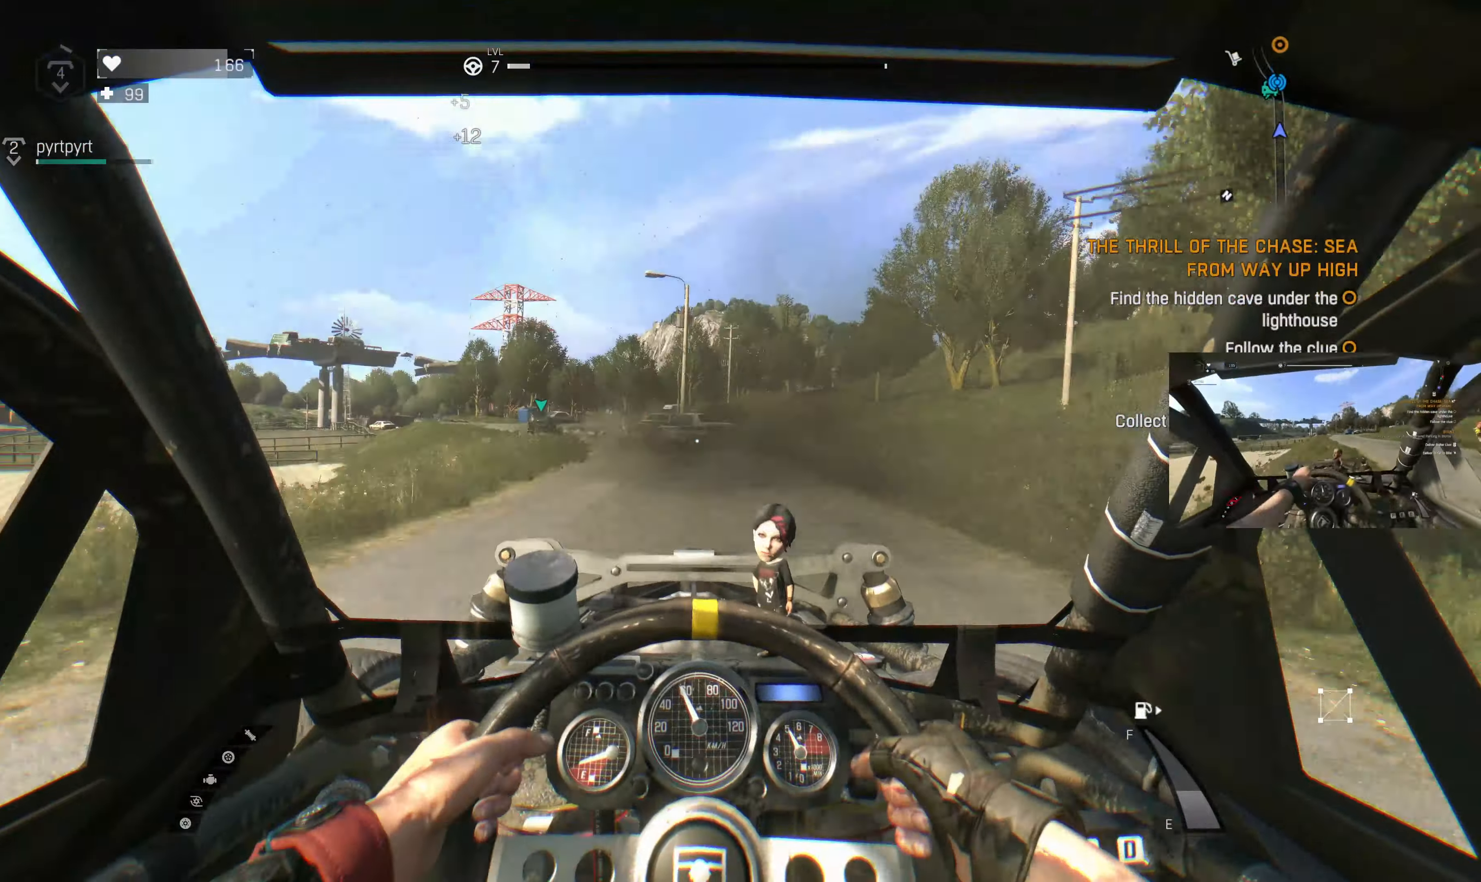
{"buttons": ["R2"], "left_stick": "center", "right_stick": "center", "events": [[33, "left_stick", "left"], [267, "left_stick", "center"]]}
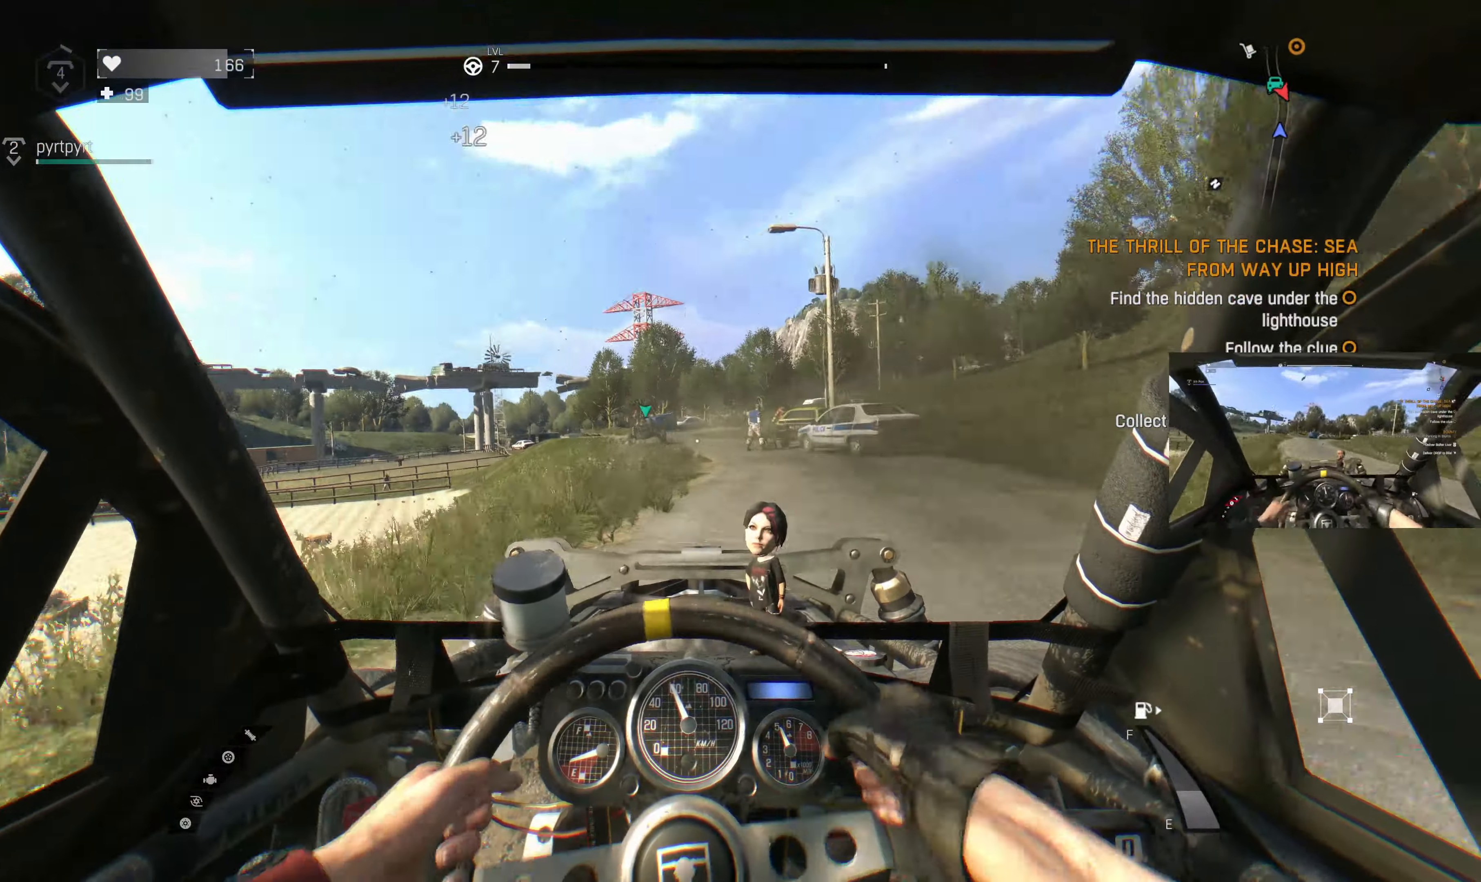
{"buttons": ["R2"], "left_stick": "center", "right_stick": "center", "events": []}
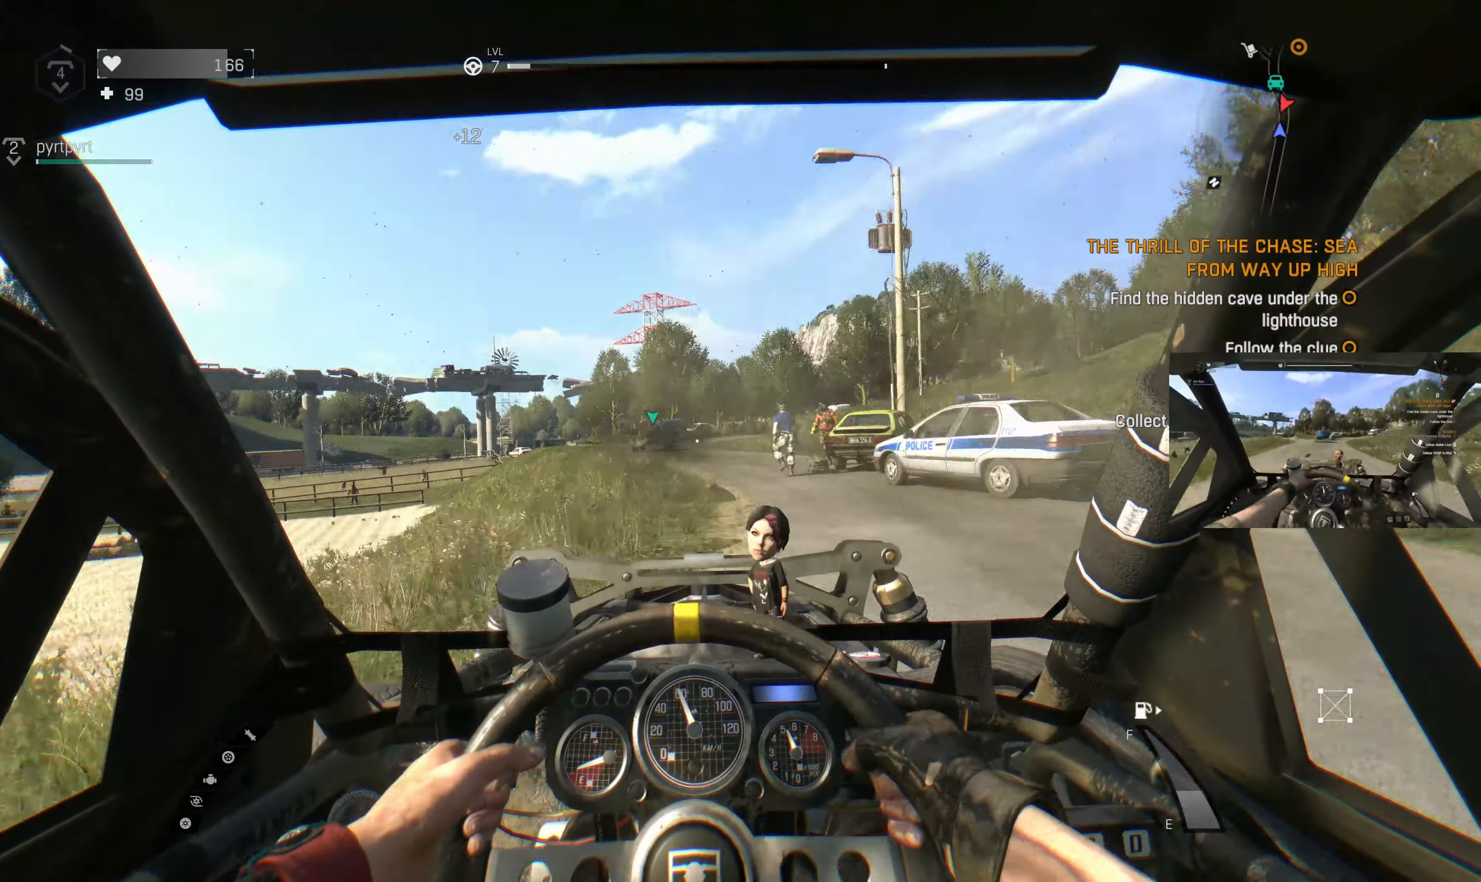
{"buttons": ["R2"], "left_stick": "right", "right_stick": "center", "events": [[433, "left_stick", "right"]]}
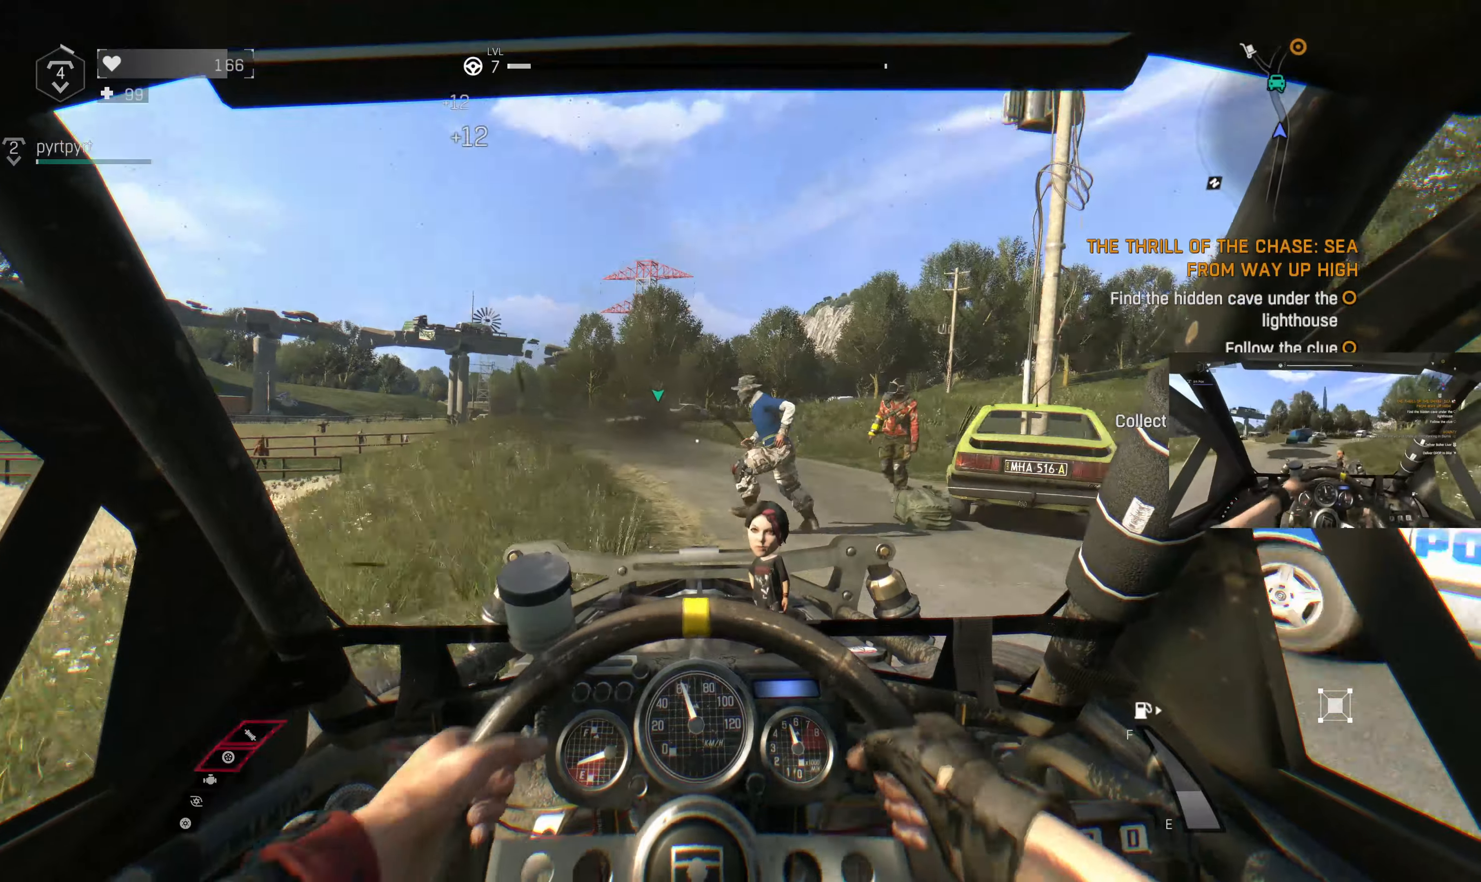
{"buttons": ["R2"], "left_stick": "center", "right_stick": "center", "events": [[66, "left_stick", "center"], [133, "left_stick", "left"], [333, "left_stick", "center"]]}
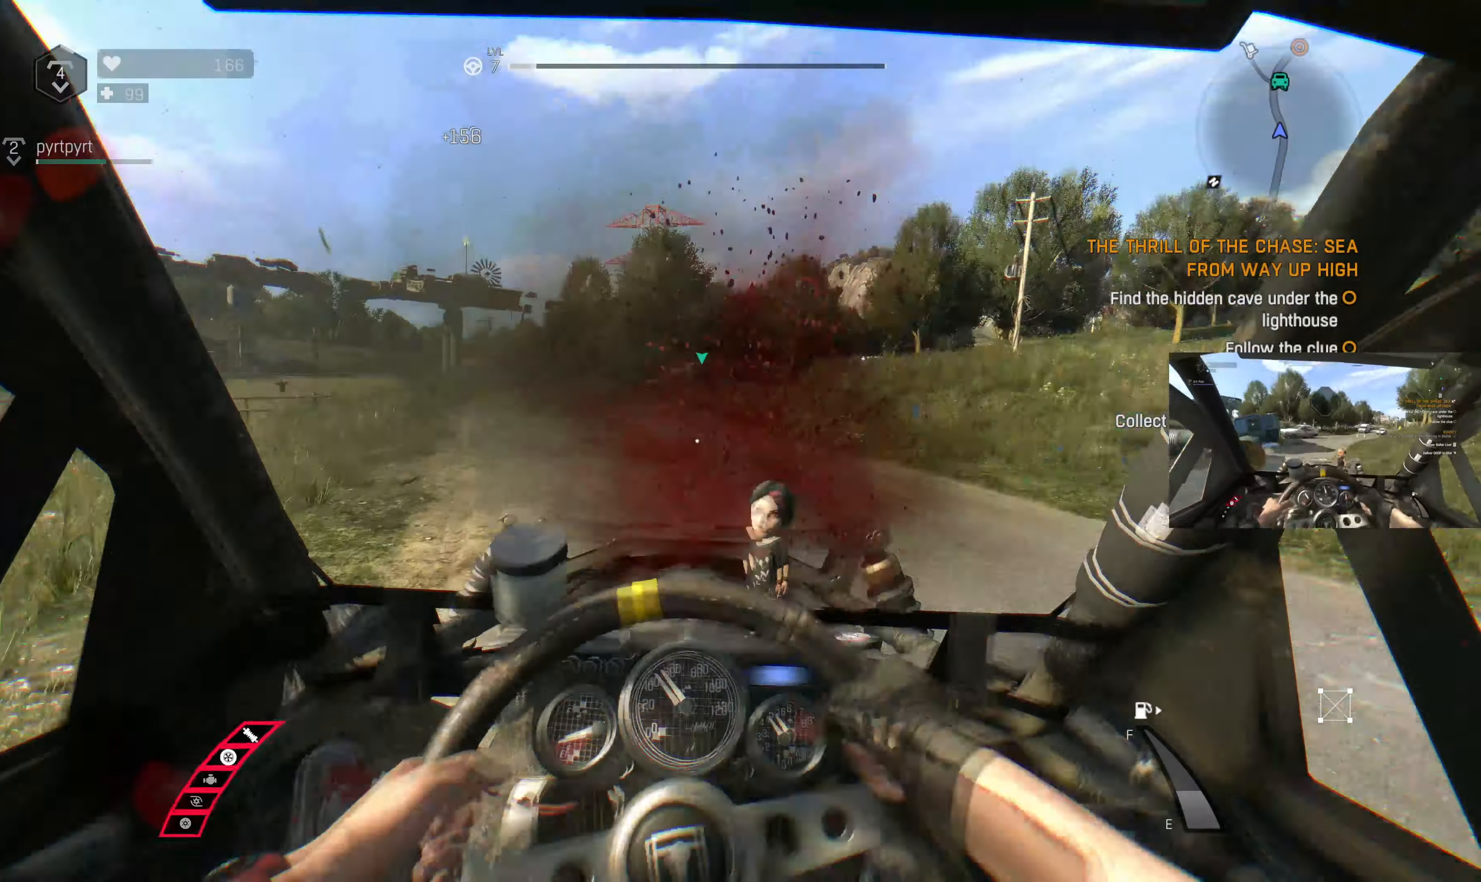
{"buttons": ["R2"], "left_stick": "center", "right_stick": "center", "events": []}
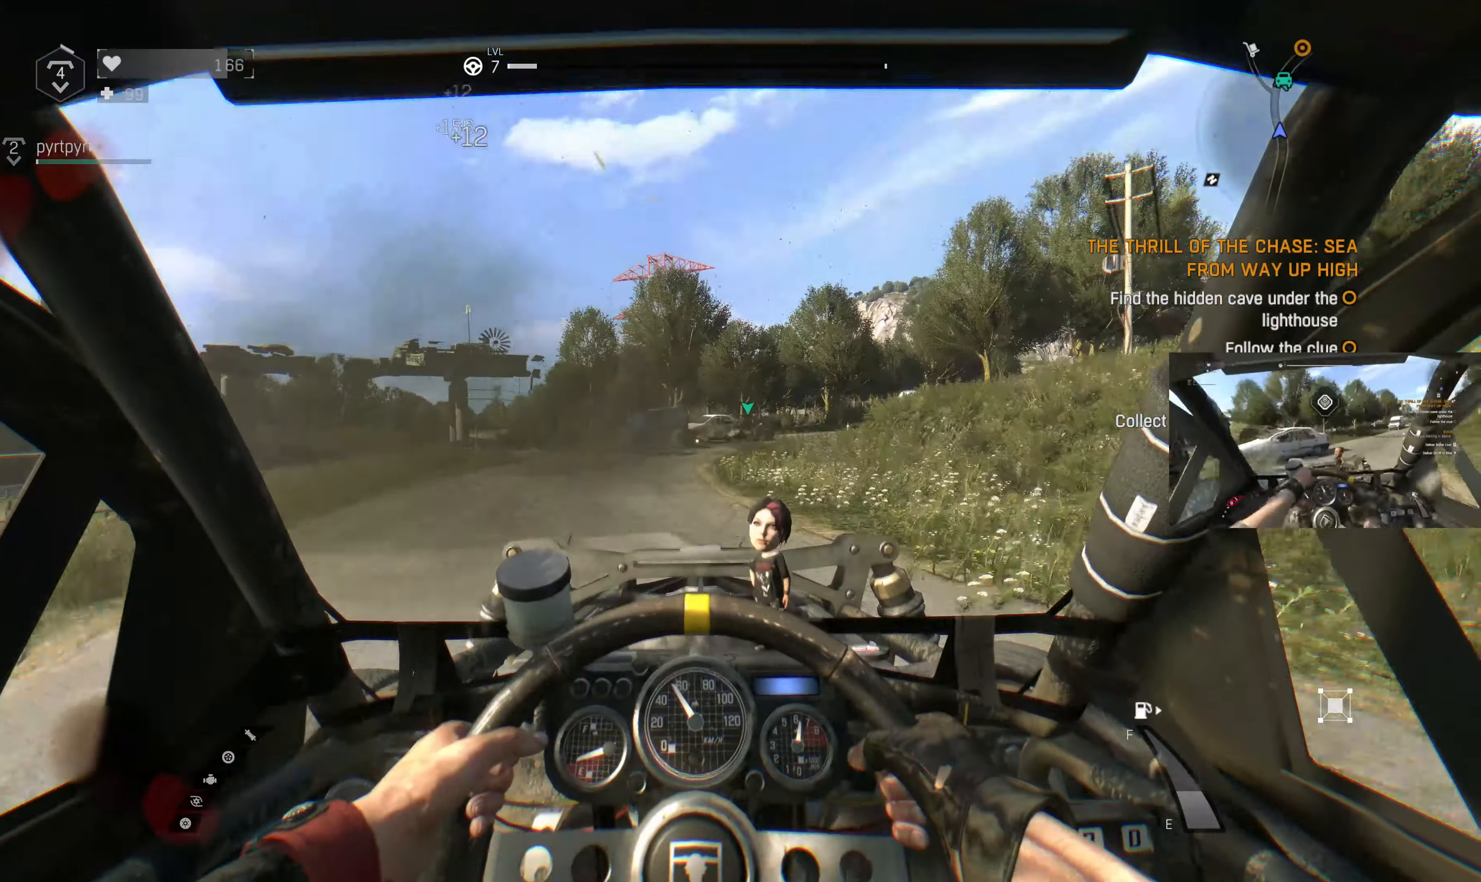
{"buttons": [], "left_stick": "center", "right_stick": "center", "events": [[133, "R2", "up"], [300, "left_stick", "left"], [433, "left_stick", "center"]]}
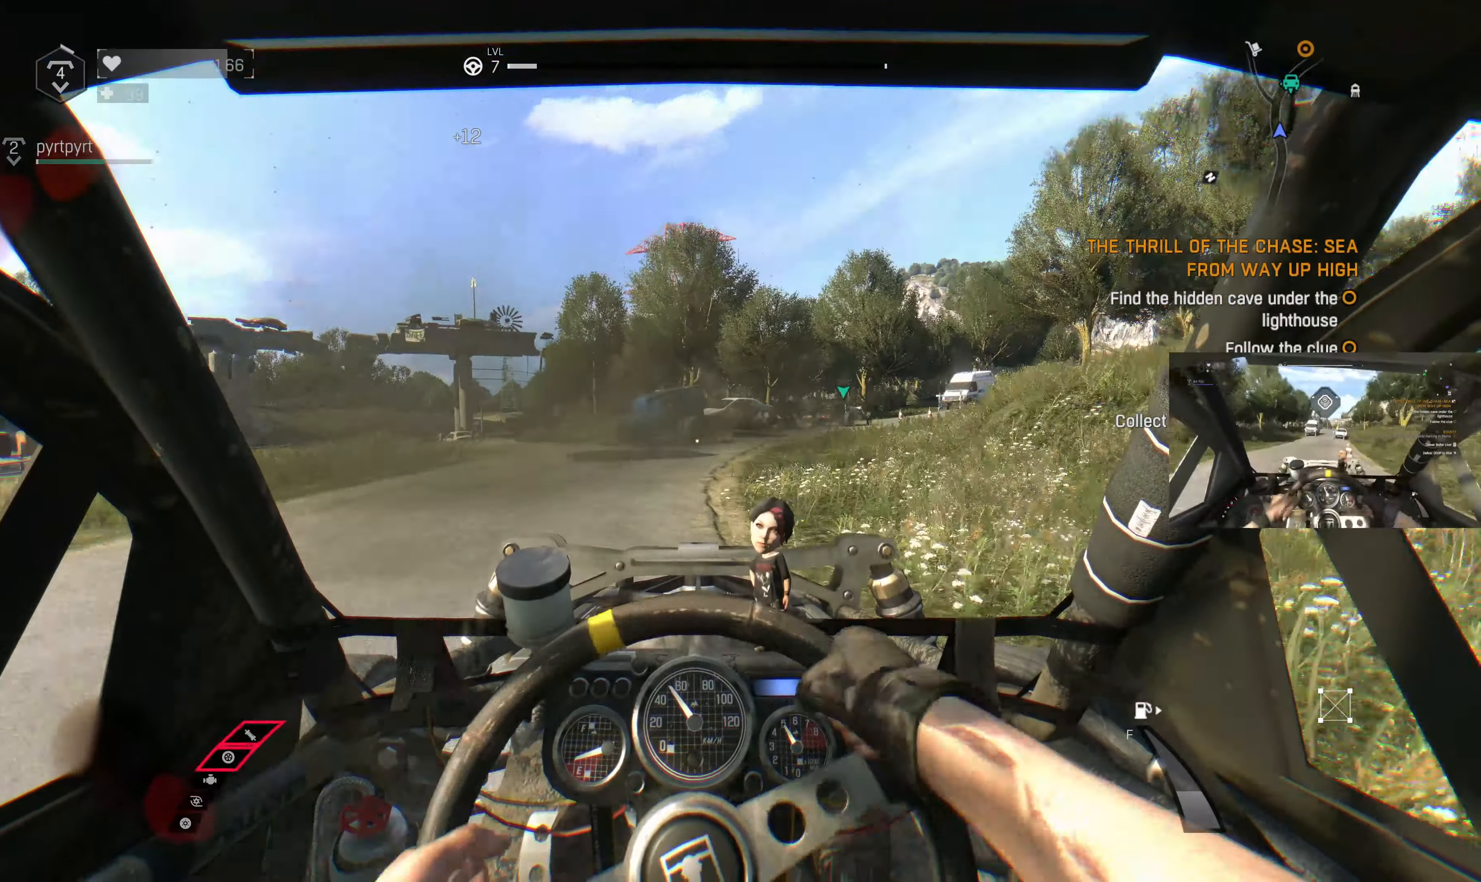
{"buttons": ["L2"], "left_stick": "center", "right_stick": "up-right", "events": [[100, "L2", "down"], [333, "right_stick", "up-right"]]}
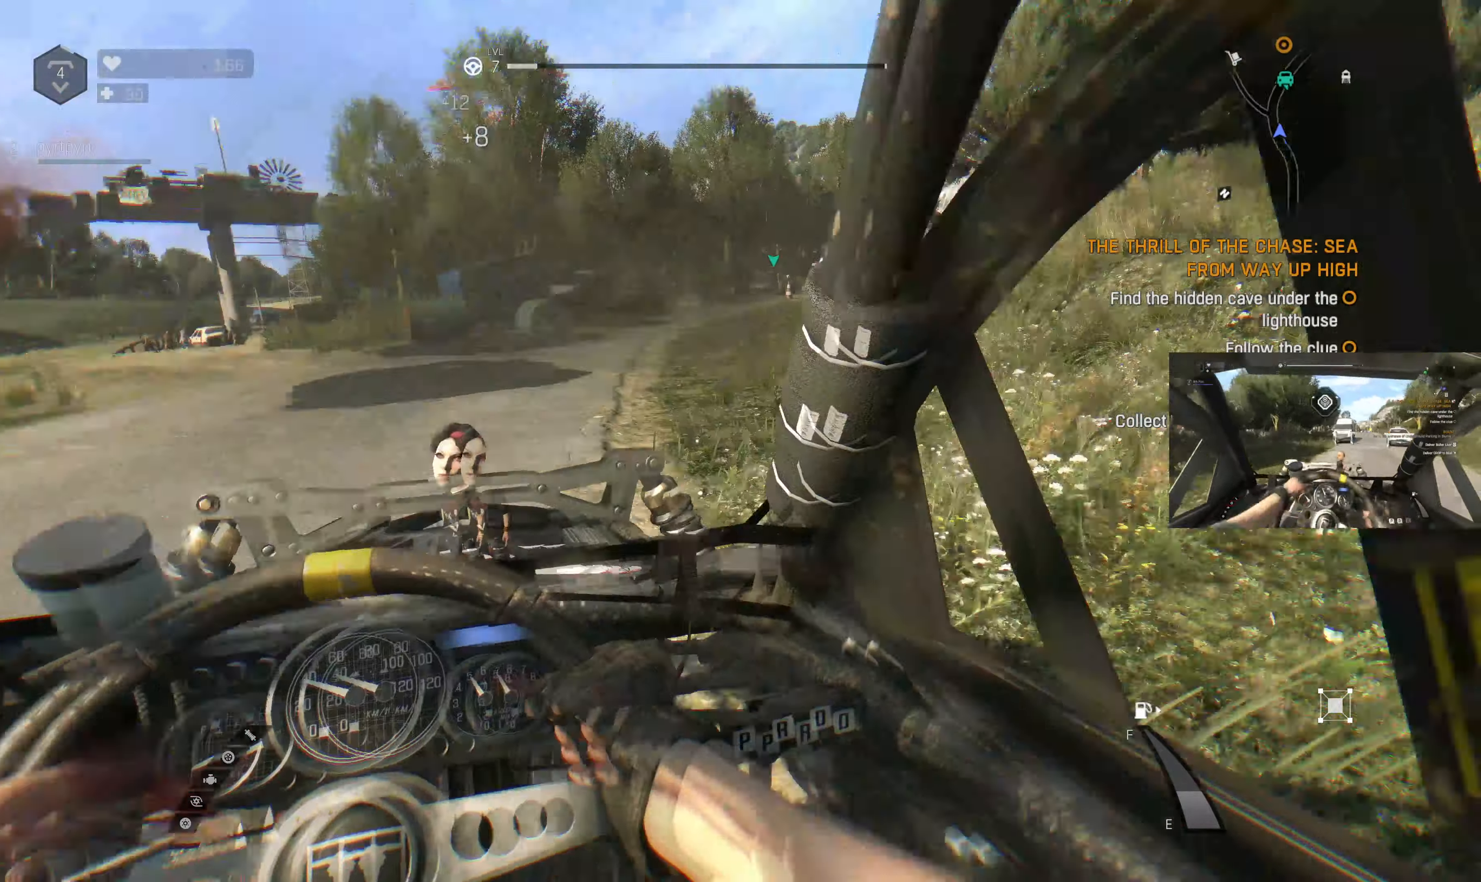
{"buttons": ["L2"], "left_stick": "center", "right_stick": "right", "events": [[133, "right_stick", "right"]]}
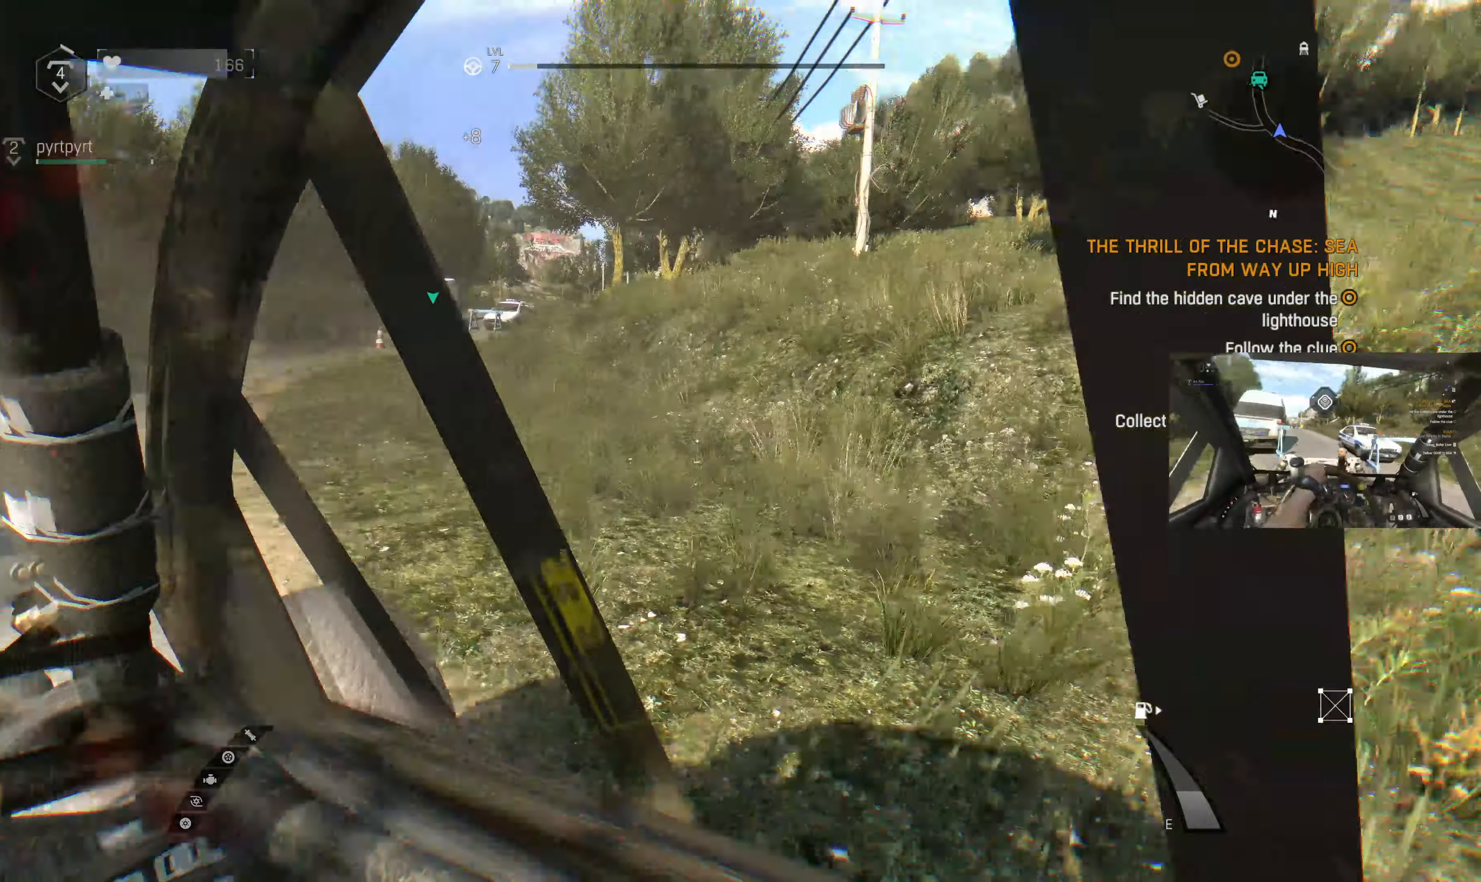
{"buttons": ["R2"], "left_stick": "right", "right_stick": "left", "events": [[233, "L2", "up"], [233, "R2", "down"], [233, "right_stick", "center"], [333, "right_stick", "left"], [500, "left_stick", "right"]]}
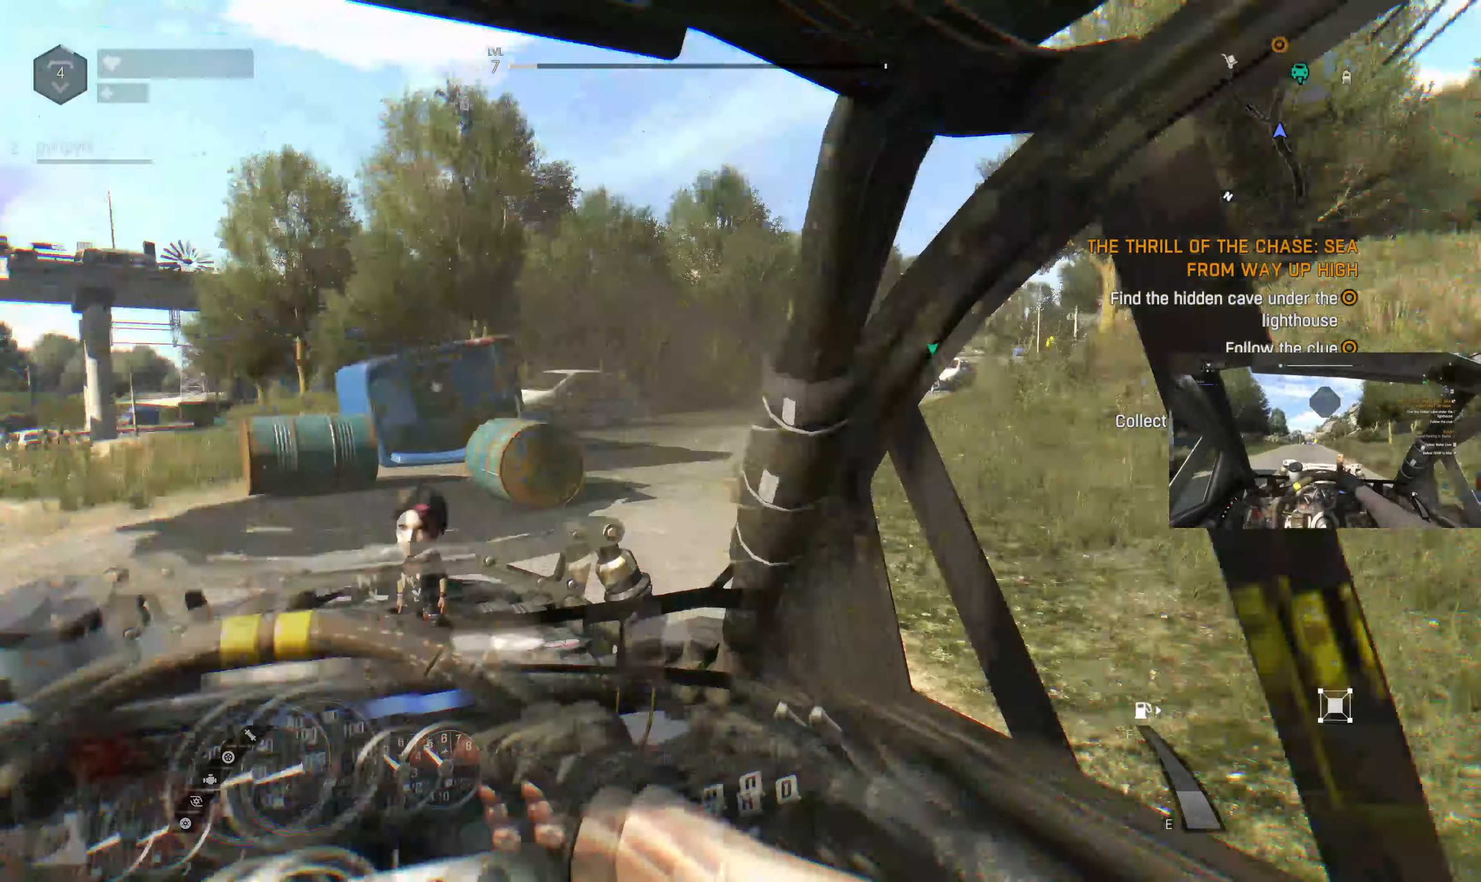
{"buttons": ["R2"], "left_stick": "right", "right_stick": "center", "events": [[100, "right_stick", "center"]]}
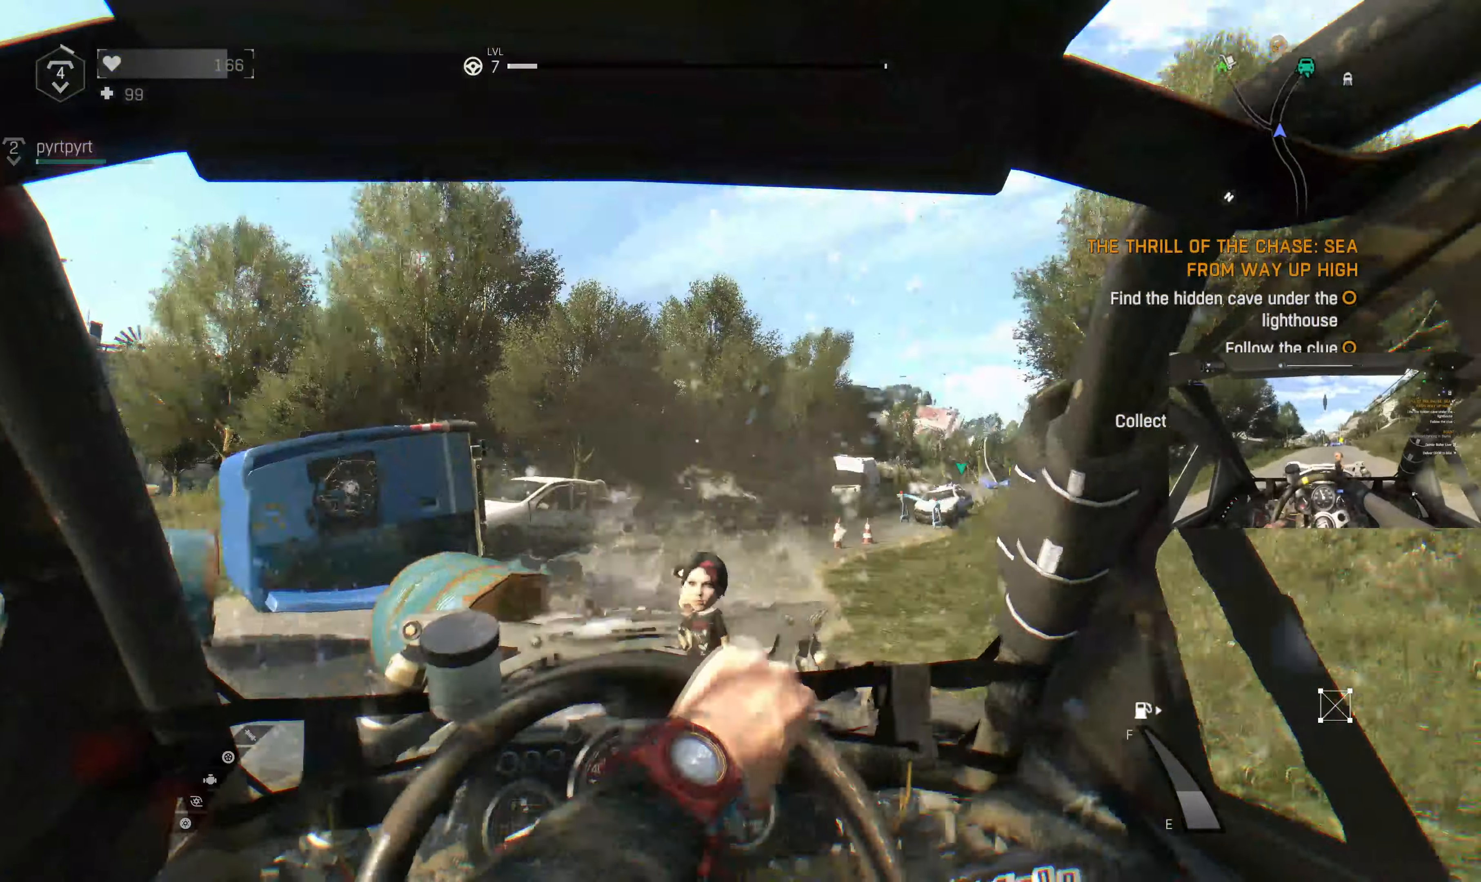
{"buttons": ["R2"], "left_stick": "left", "right_stick": "center", "events": [[166, "left_stick", "center"], [333, "left_stick", "up-left"], [400, "left_stick", "left"]]}
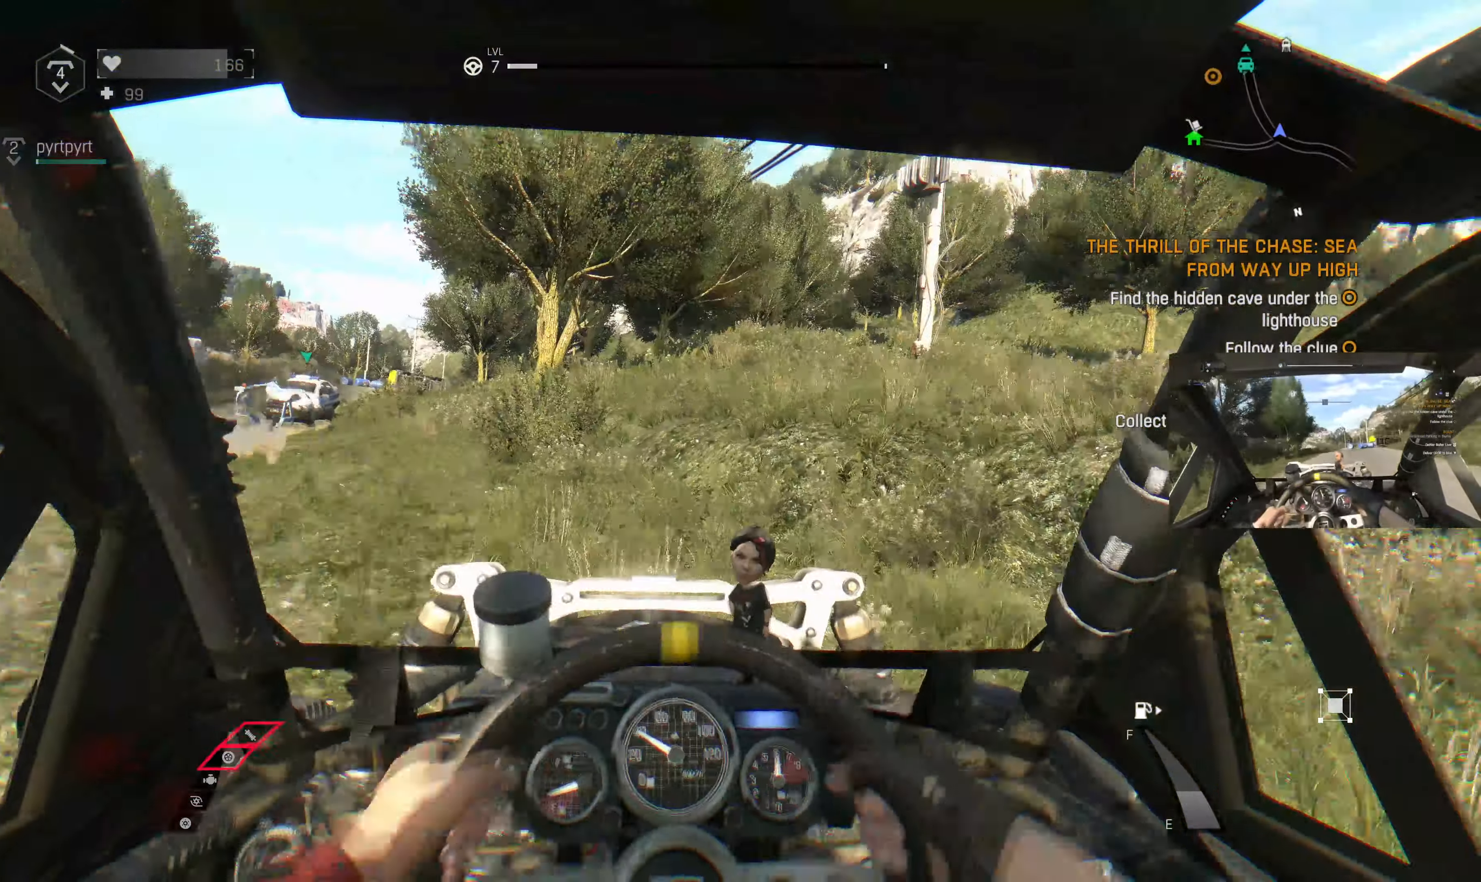
{"buttons": ["R2"], "left_stick": "center", "right_stick": "center", "events": [[433, "left_stick", "center"]]}
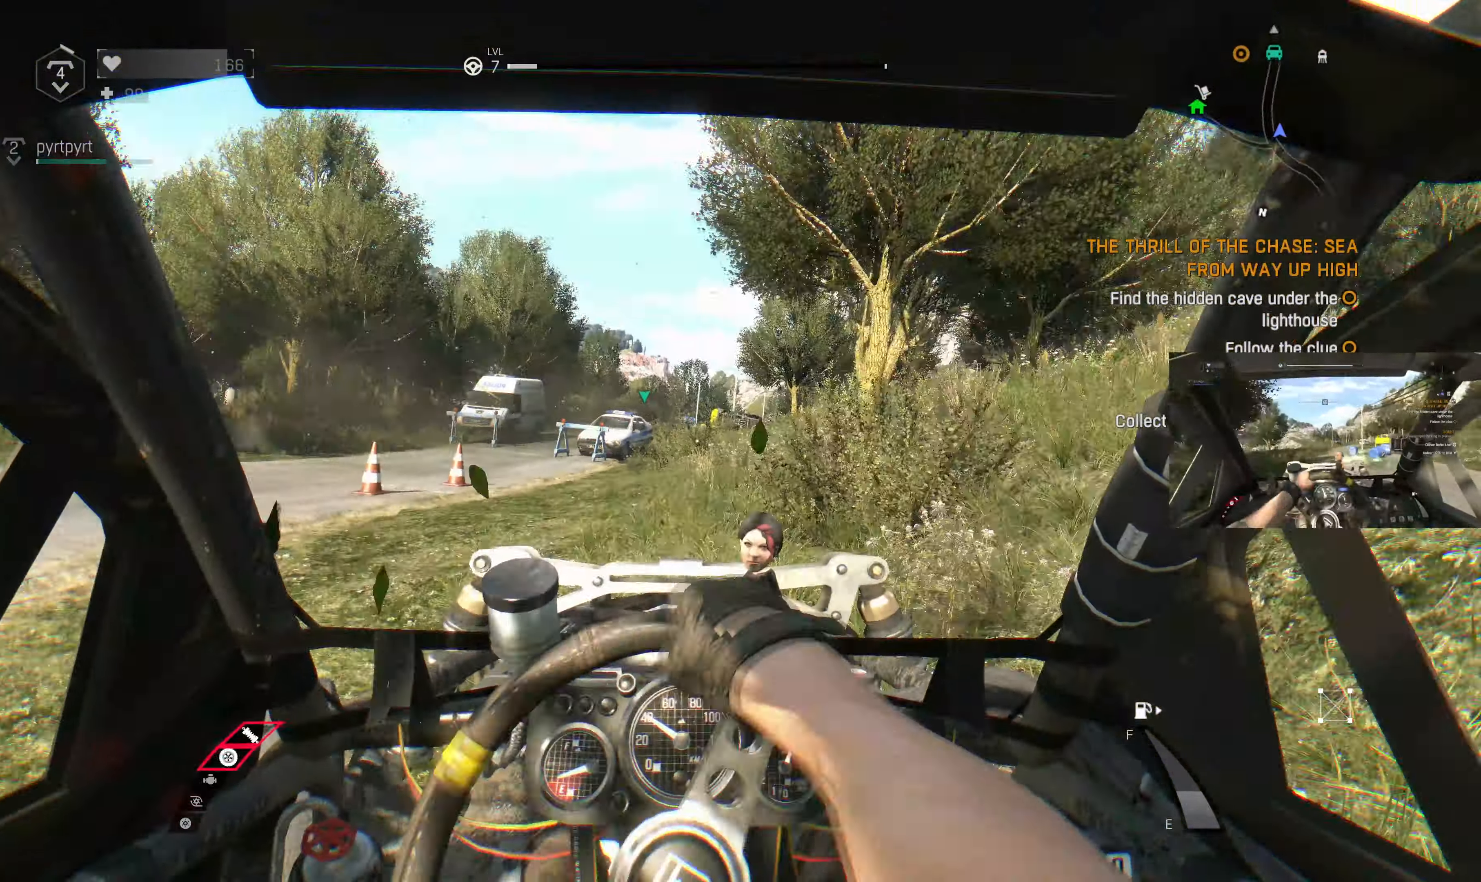
{"buttons": ["R2"], "left_stick": "left", "right_stick": "center", "events": [[433, "left_stick", "left"]]}
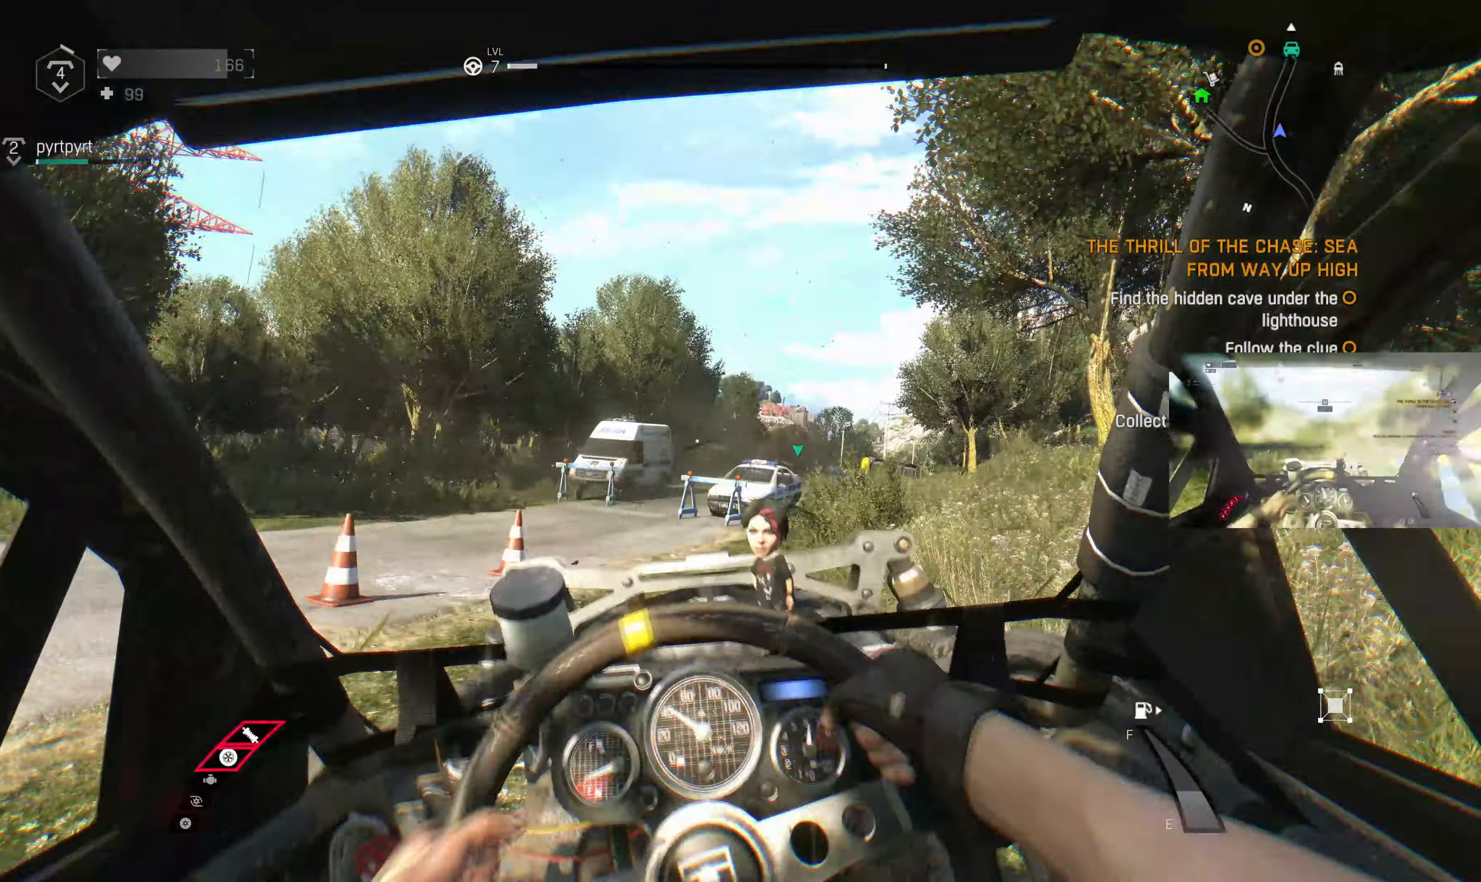
{"buttons": ["R2"], "left_stick": "center", "right_stick": "center", "events": [[133, "left_stick", "center"]]}
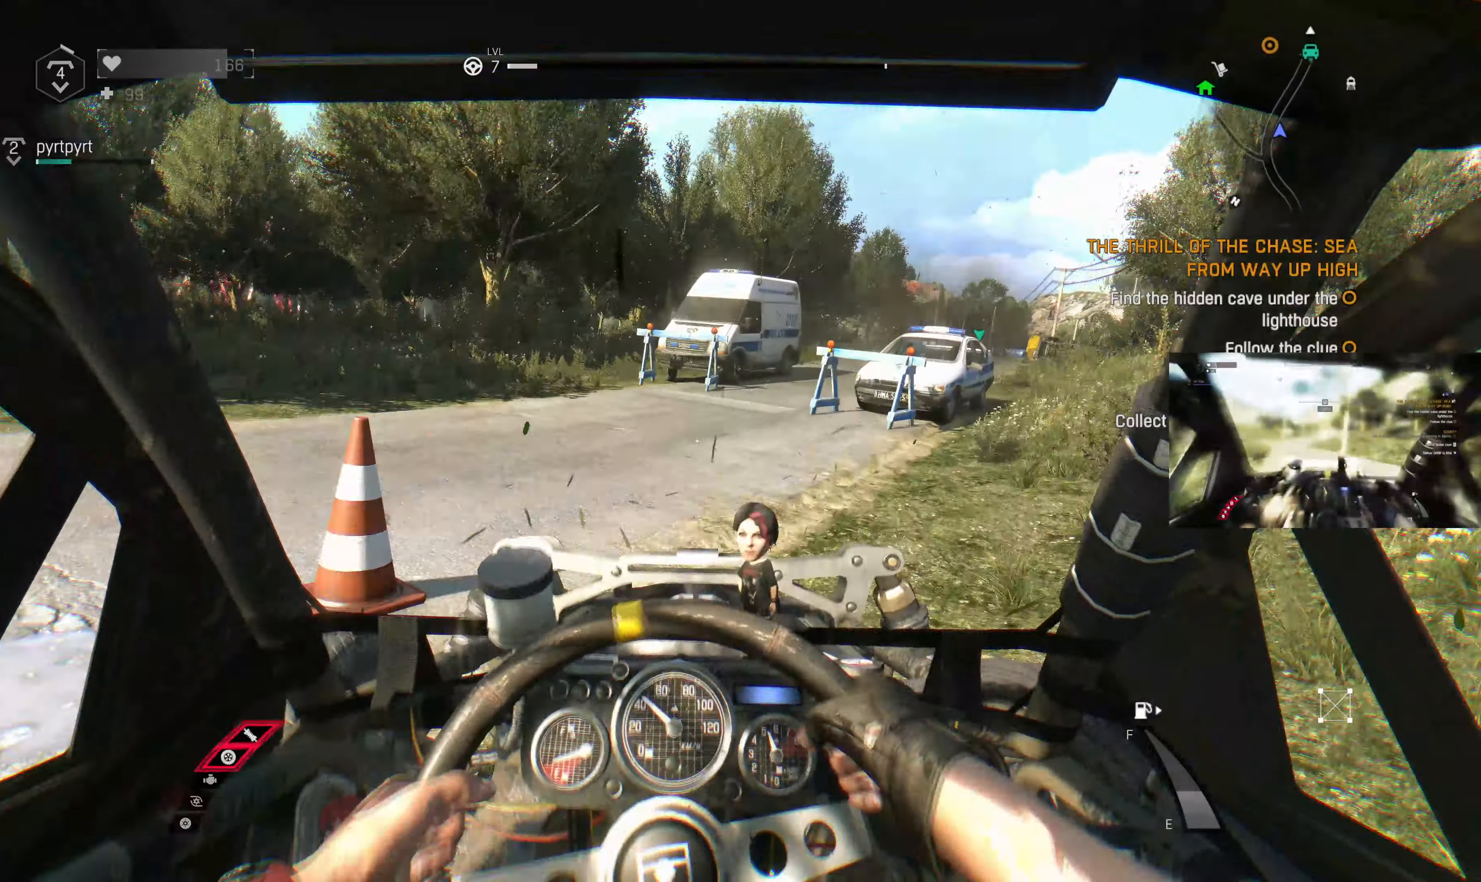
{"buttons": ["R2"], "left_stick": "right", "right_stick": "center", "events": [[434, "left_stick", "right"]]}
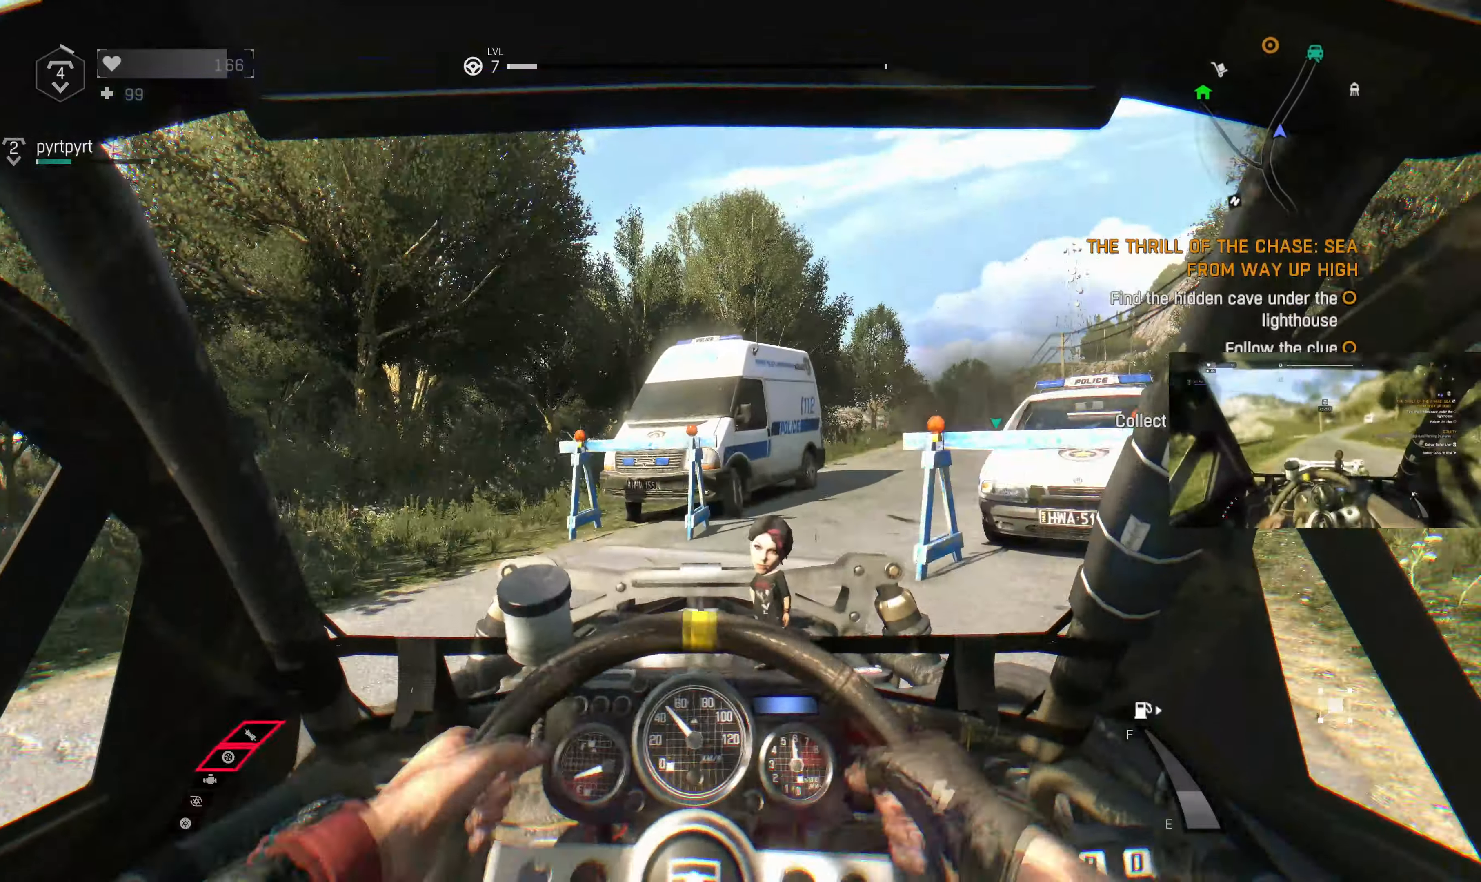
{"buttons": ["R2"], "left_stick": "center", "right_stick": "center", "events": [[467, "left_stick", "center"]]}
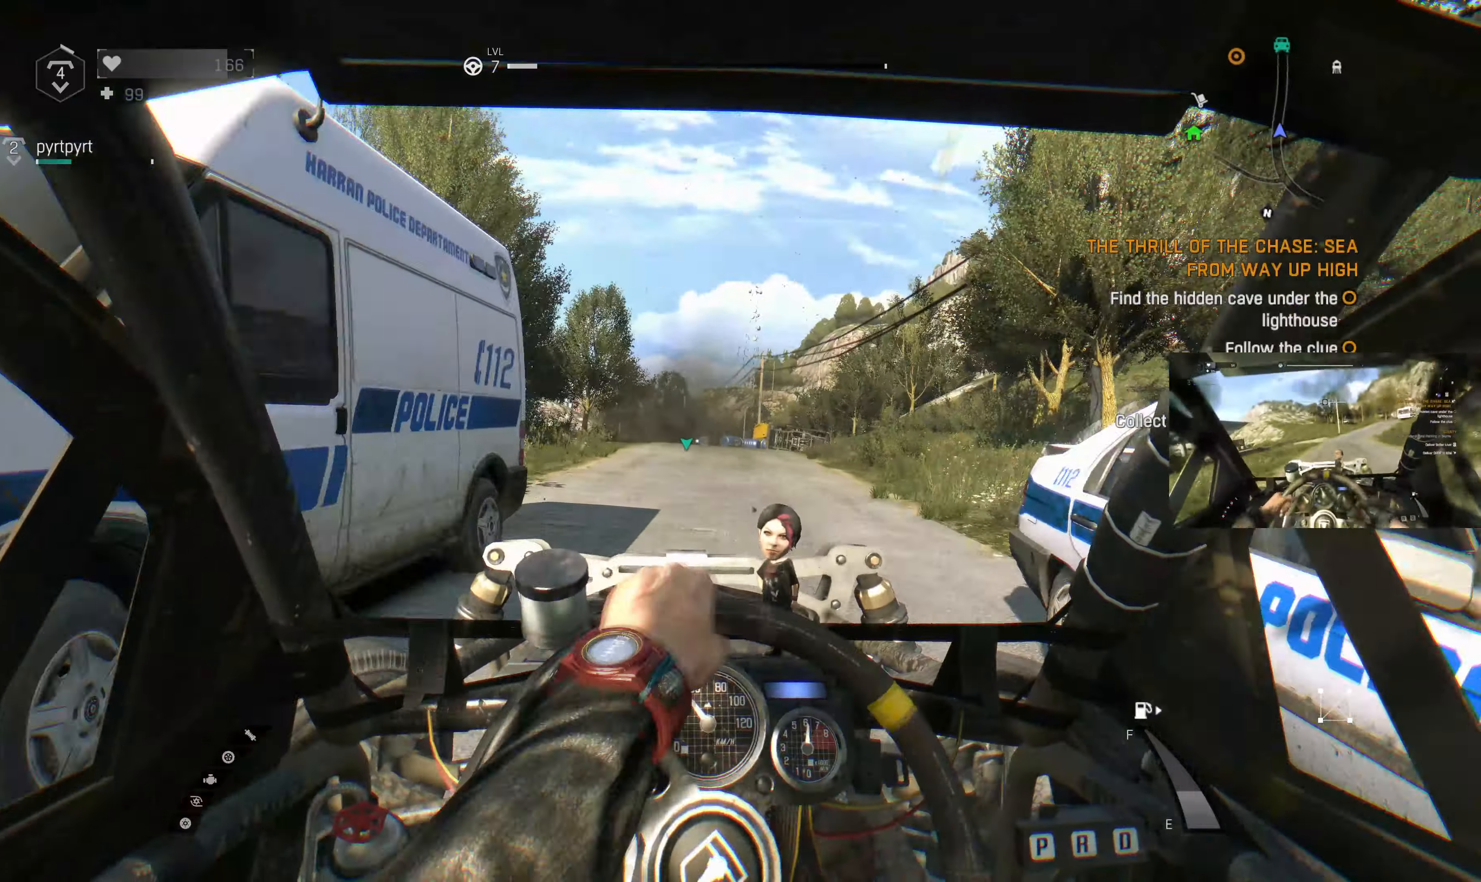
{"buttons": ["R2"], "left_stick": "center", "right_stick": "center", "events": [[267, "left_stick", "left"], [434, "left_stick", "center"]]}
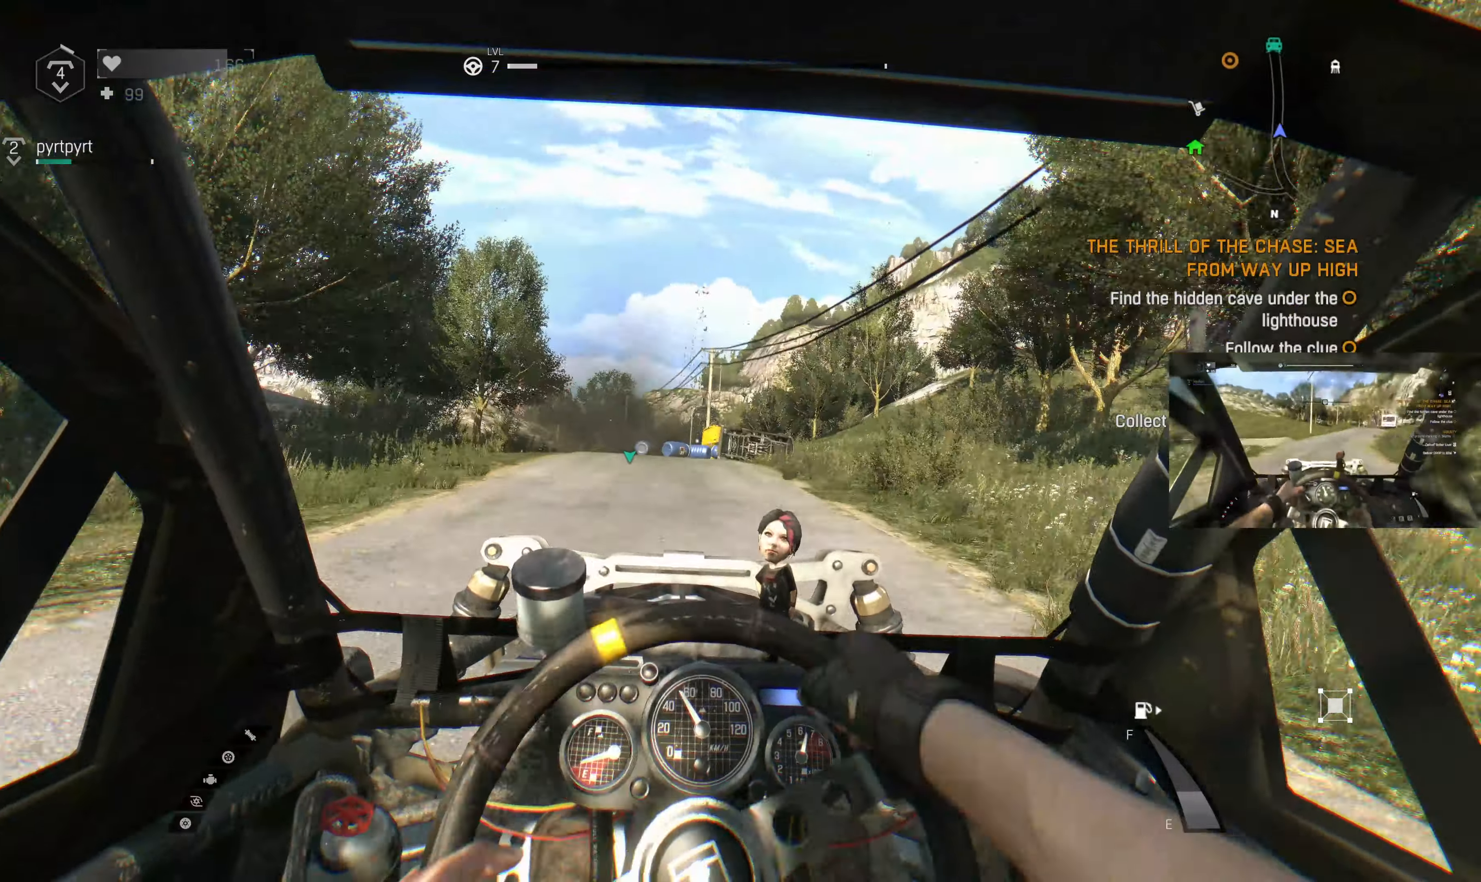
{"buttons": ["R2"], "left_stick": "left", "right_stick": "center", "events": [[434, "left_stick", "left"]]}
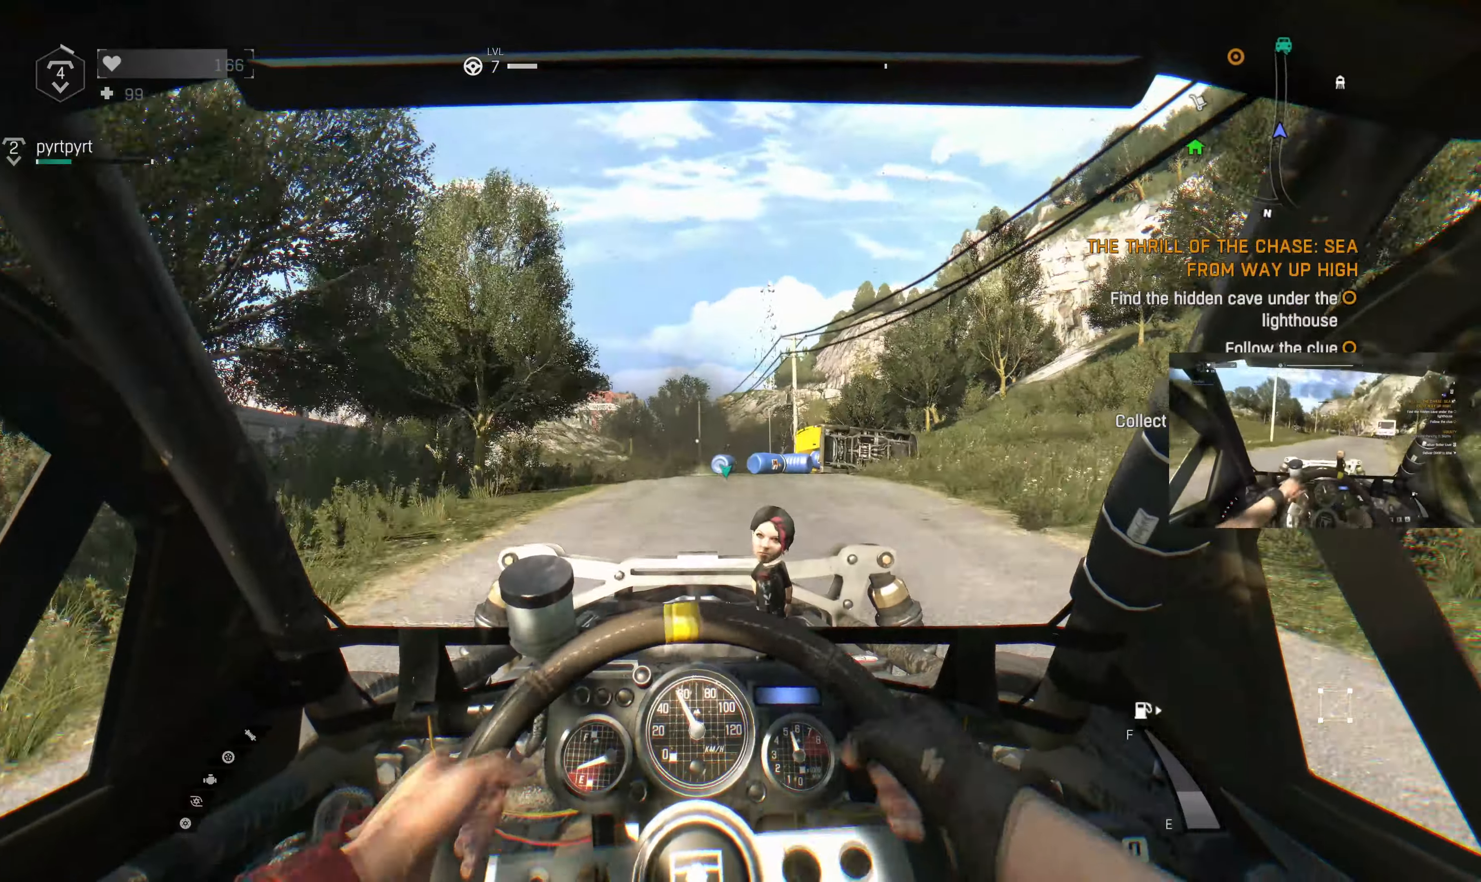
{"buttons": ["R2"], "left_stick": "center", "right_stick": "center", "events": [[67, "left_stick", "center"]]}
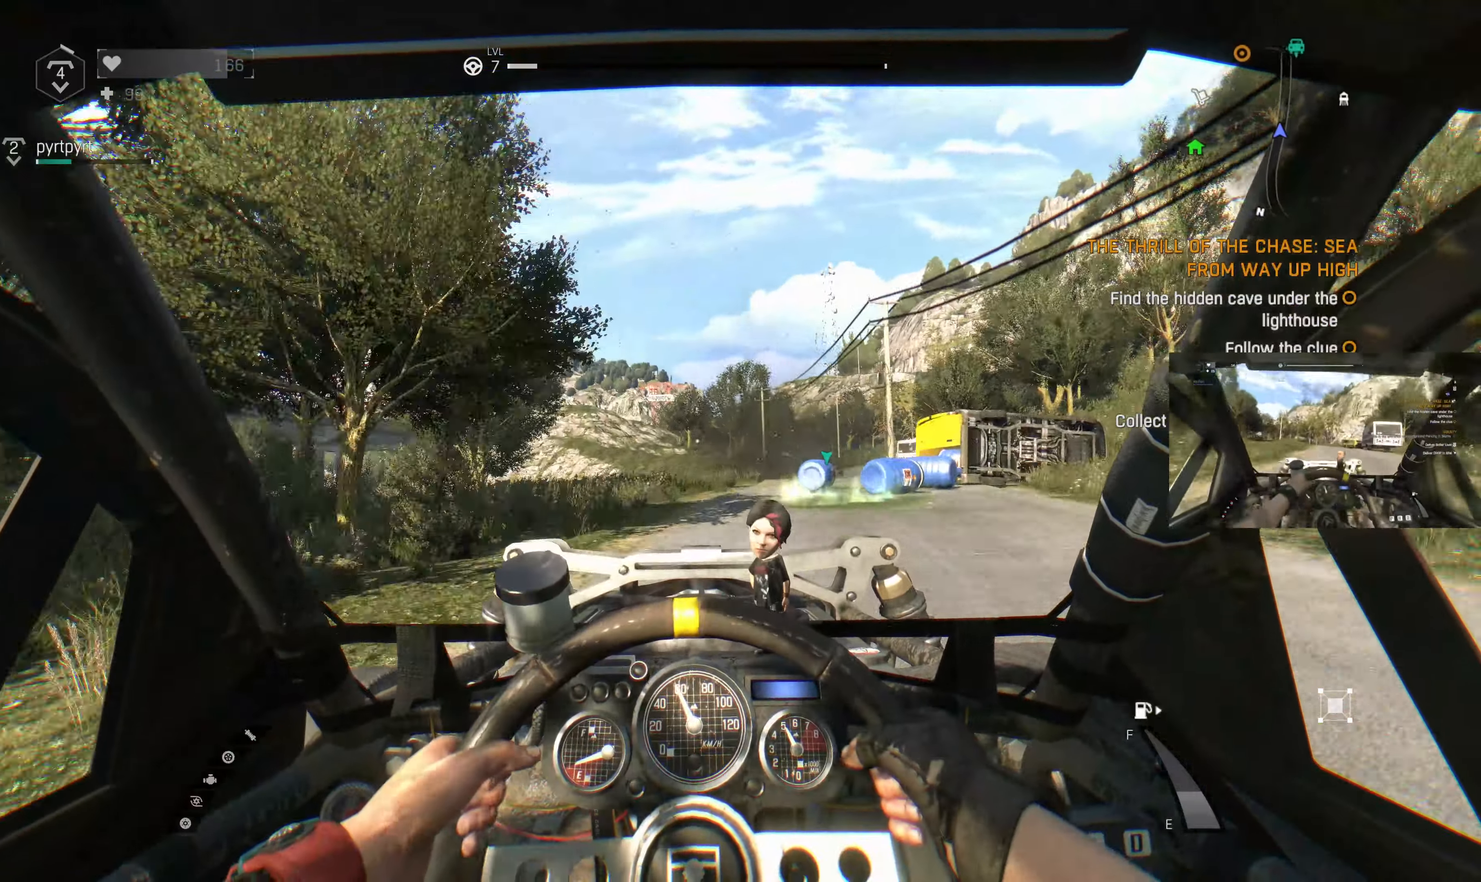
{"buttons": ["R2"], "left_stick": "center", "right_stick": "center", "events": []}
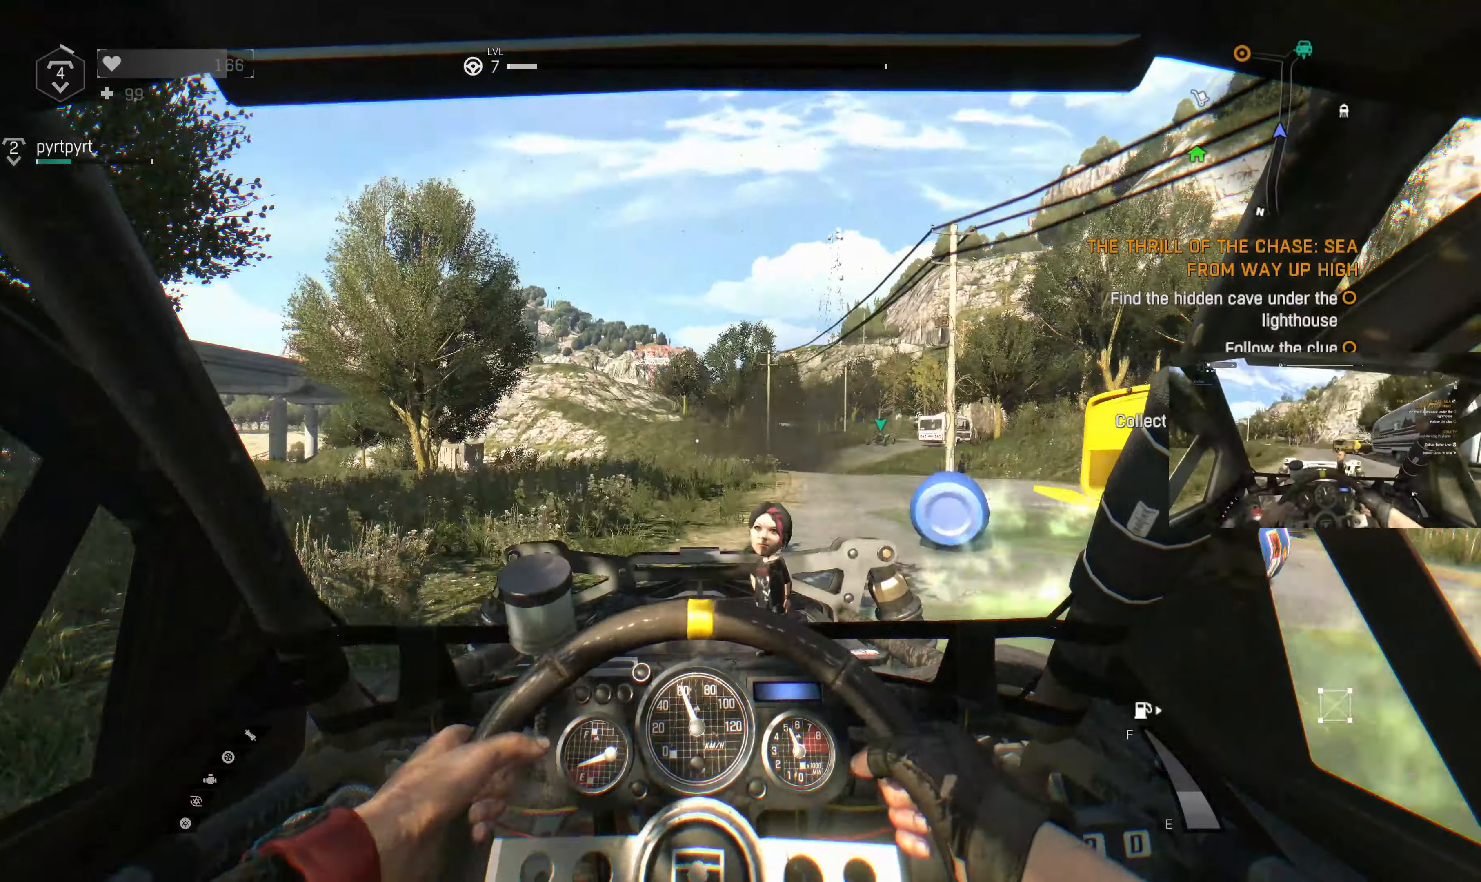
{"buttons": ["R2"], "left_stick": "center", "right_stick": "center", "events": [[167, "left_stick", "right"], [434, "left_stick", "center"]]}